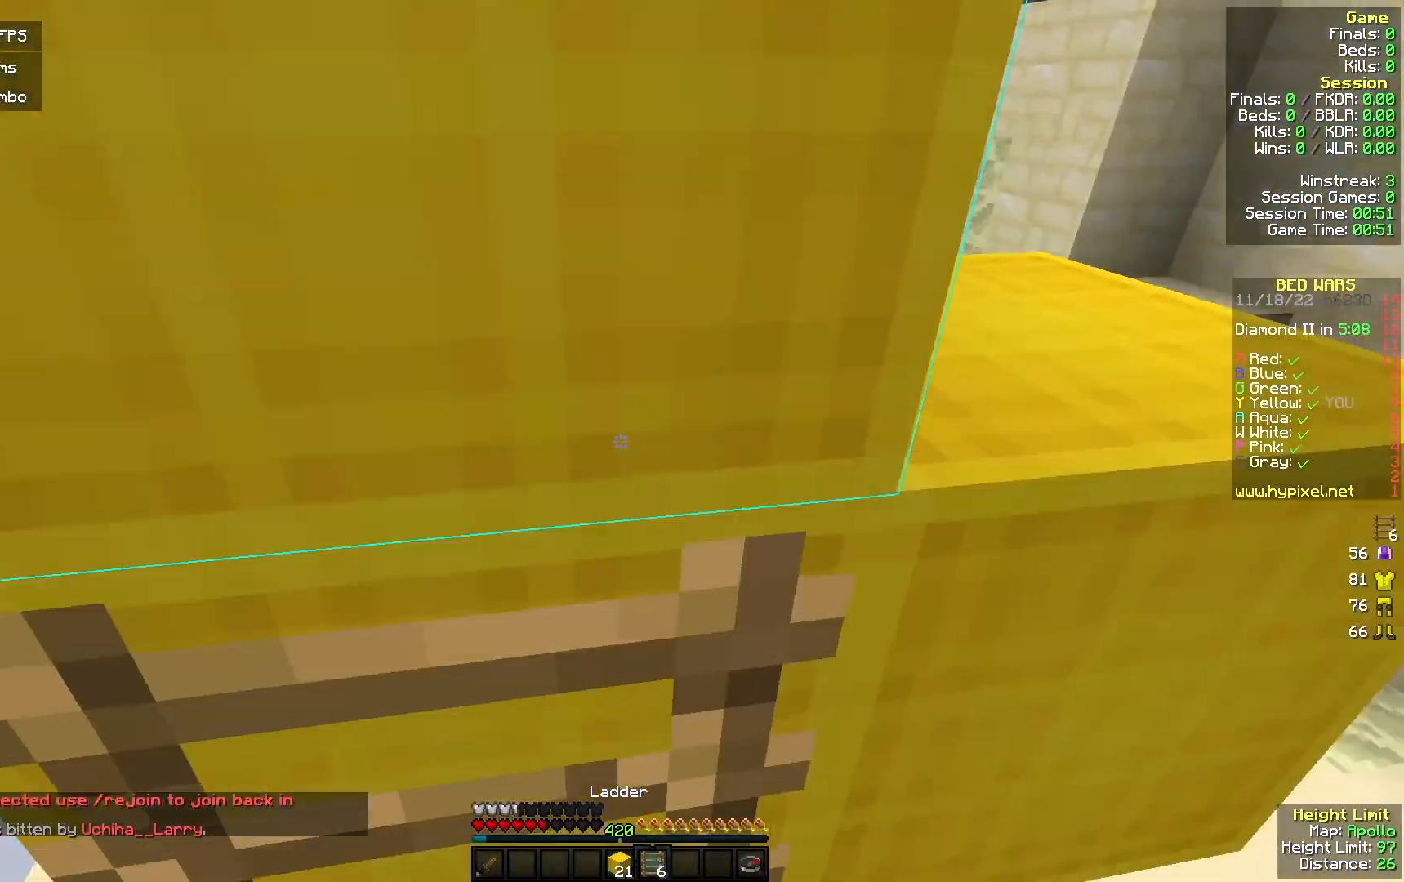
Gameplay with keyboard and mouse; each line is a JSON object with the keys and mouse buttons held at the frame after it. "events" lists presses ("down") and releases ("up") of "a", "d", "s", "w", "mouse_left" and "mouse_right" between this image and that frame as [ms after this image, input, new state], when the widget could be followed in between. "mouse_left", "mouse_right" = the "left", "right" buttons of the "mouse" list. No other keys are recorded. Fast repeated clicks can show as one long hold. Mouse movement is not recorded.
{"keys": ["w"], "mouse": ["right"], "events": []}
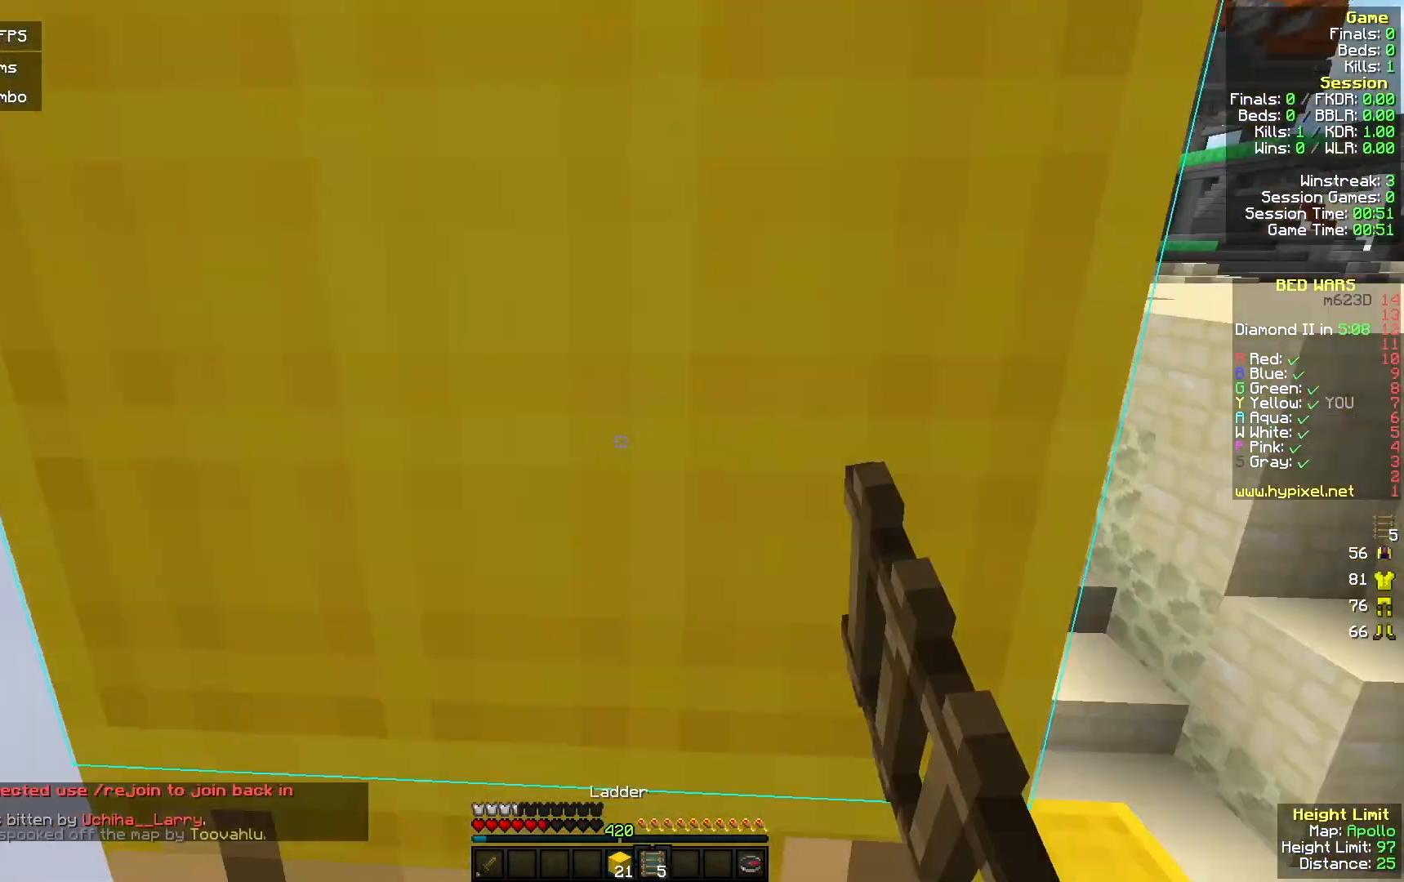
{"keys": ["w"], "mouse": ["right"], "events": []}
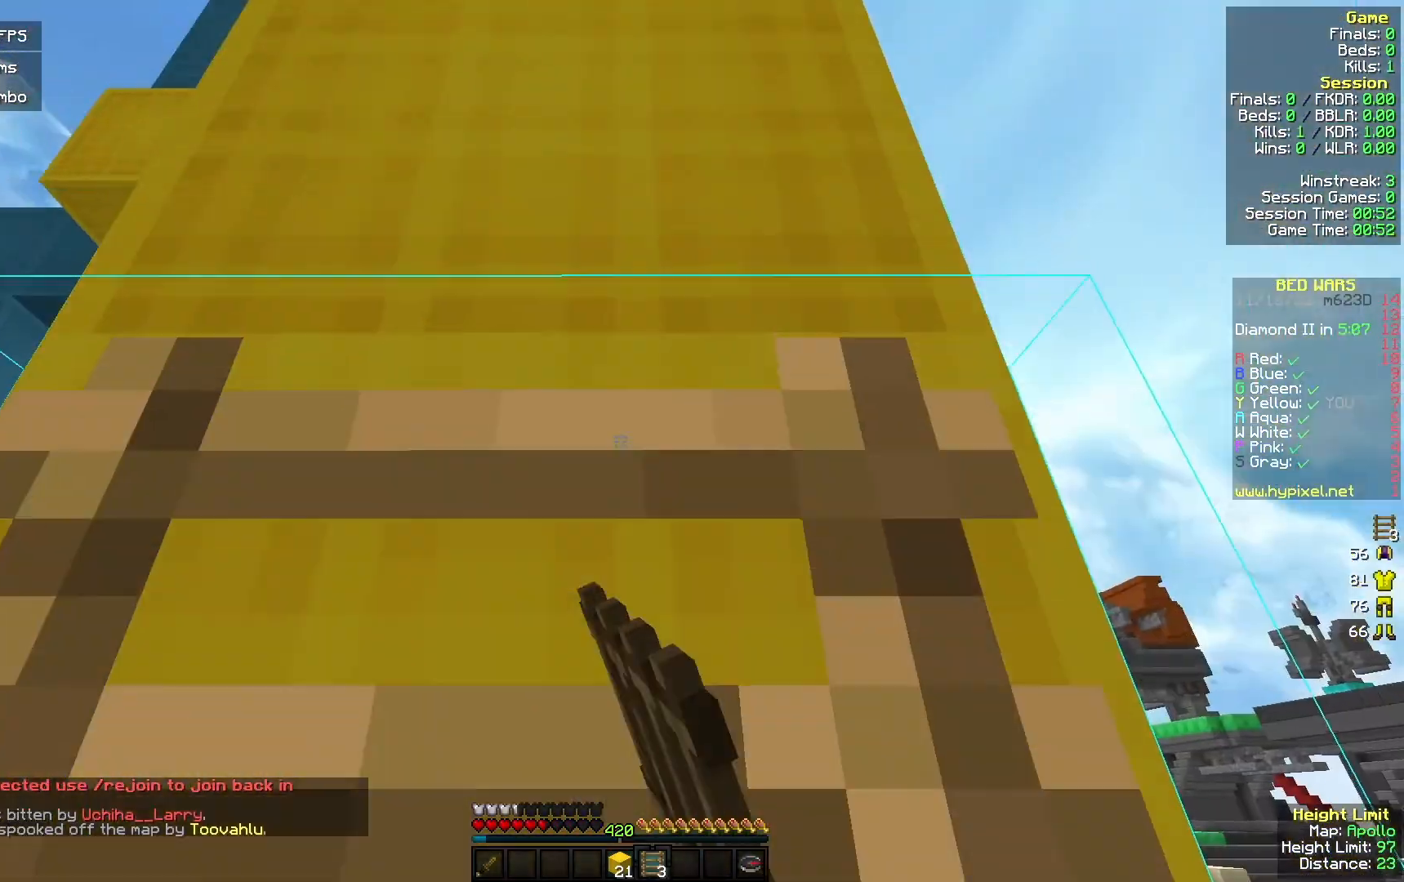
{"keys": ["w"], "mouse": [], "events": [[500, "mouse_right", "up"]]}
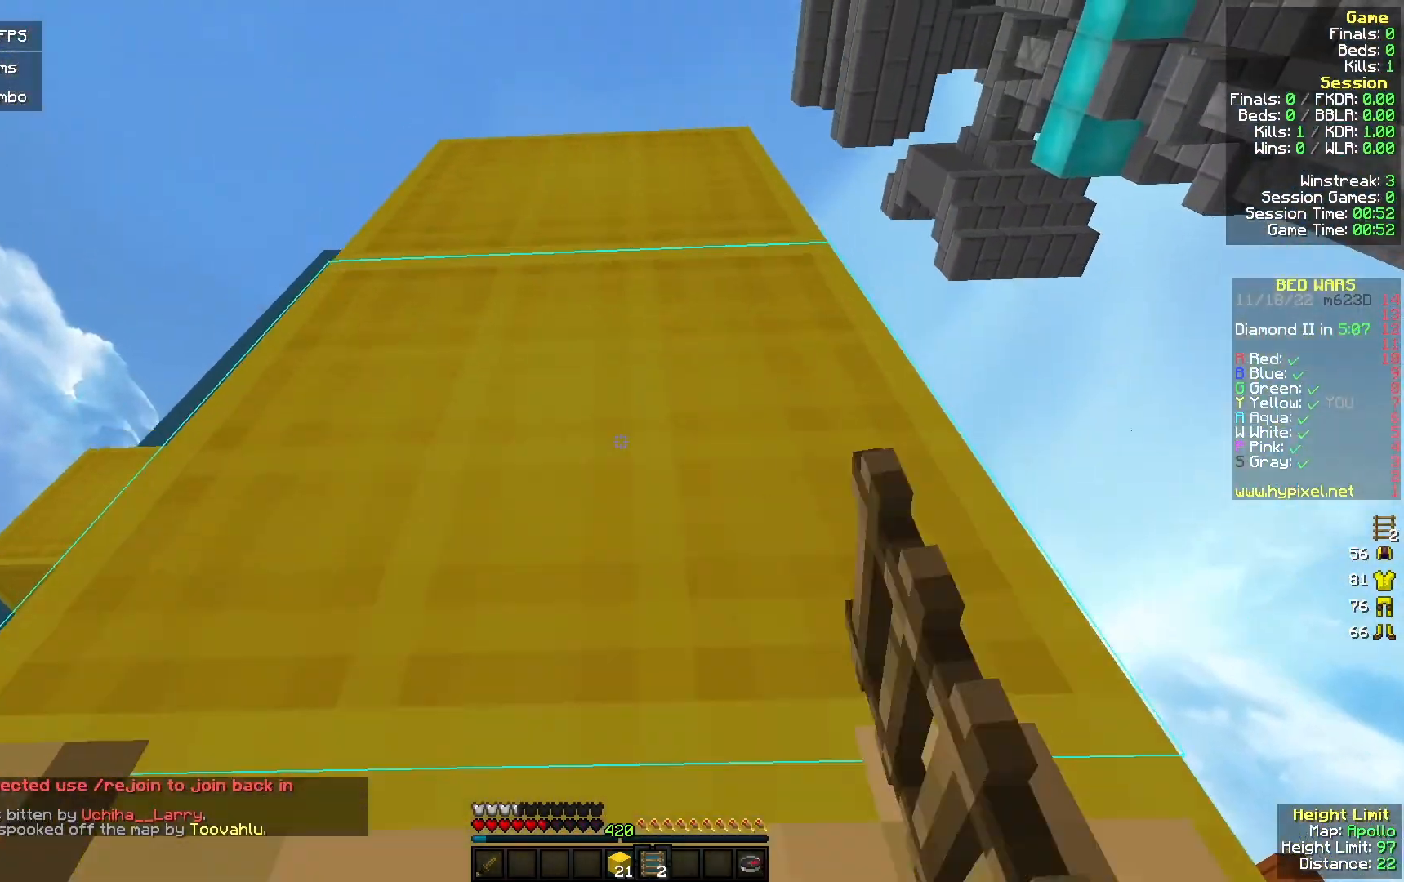
{"keys": ["w"], "mouse": [], "events": [[100, "mouse_right", "down"], [267, "mouse_right", "up"]]}
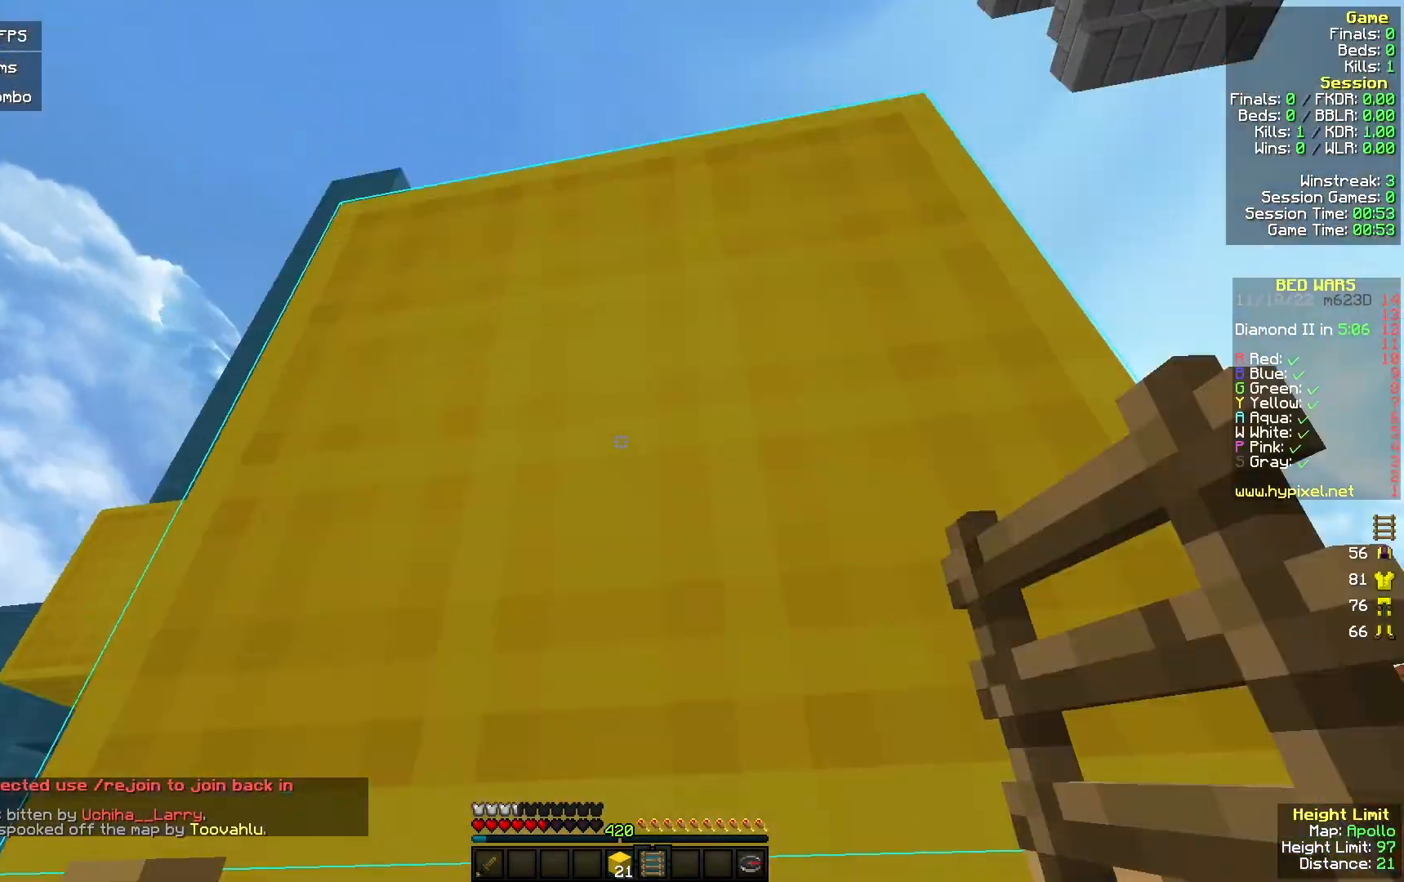
{"keys": ["d", "w"], "mouse": ["left"], "events": [[233, "mouse_left", "down"], [300, "d", "down"], [367, "mouse_left", "up"], [500, "mouse_left", "down"]]}
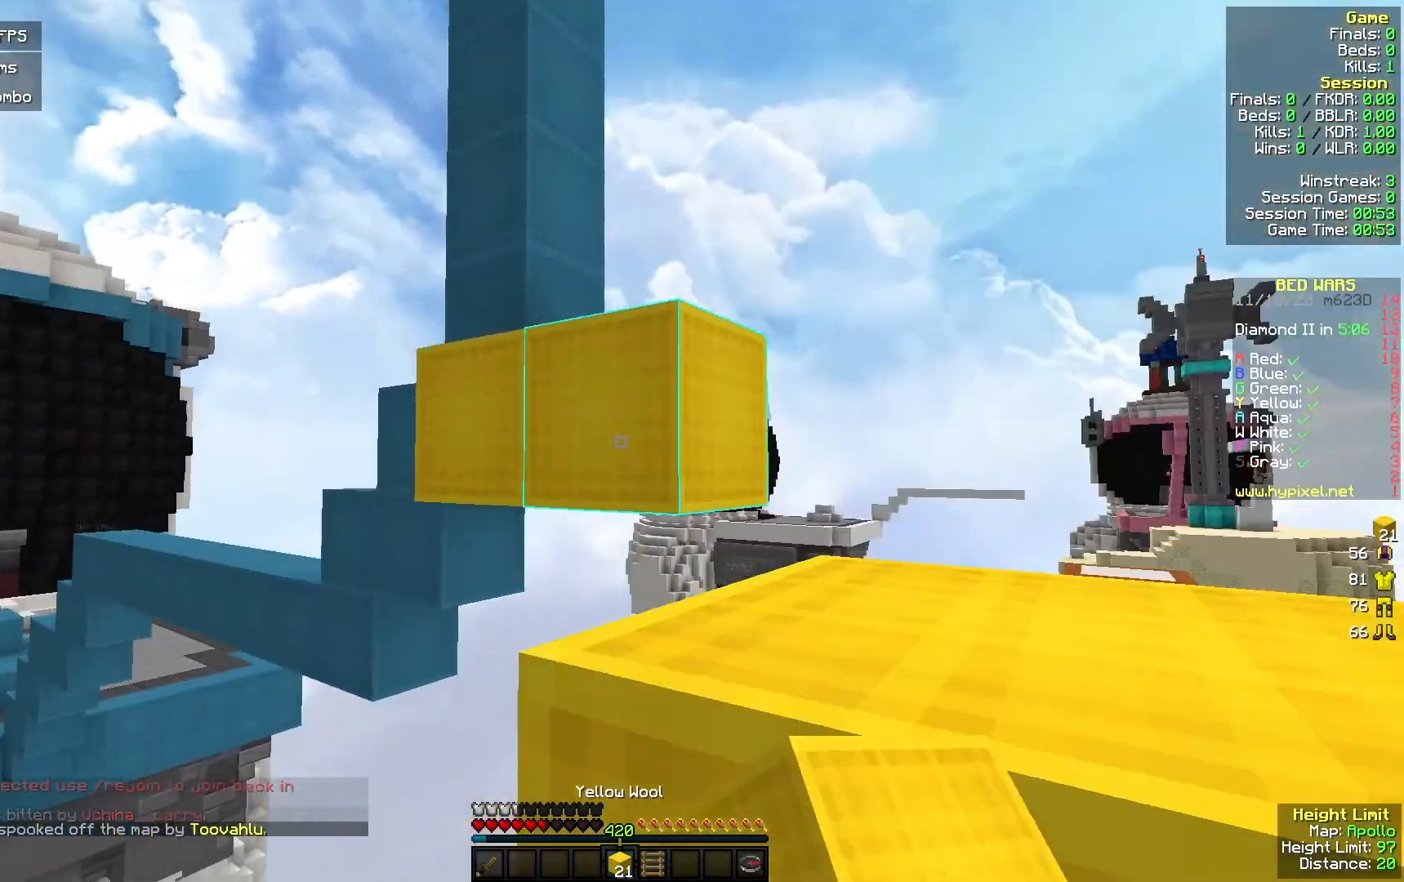
{"keys": ["w"], "mouse": [], "events": [[433, "mouse_left", "up"], [500, "d", "up"]]}
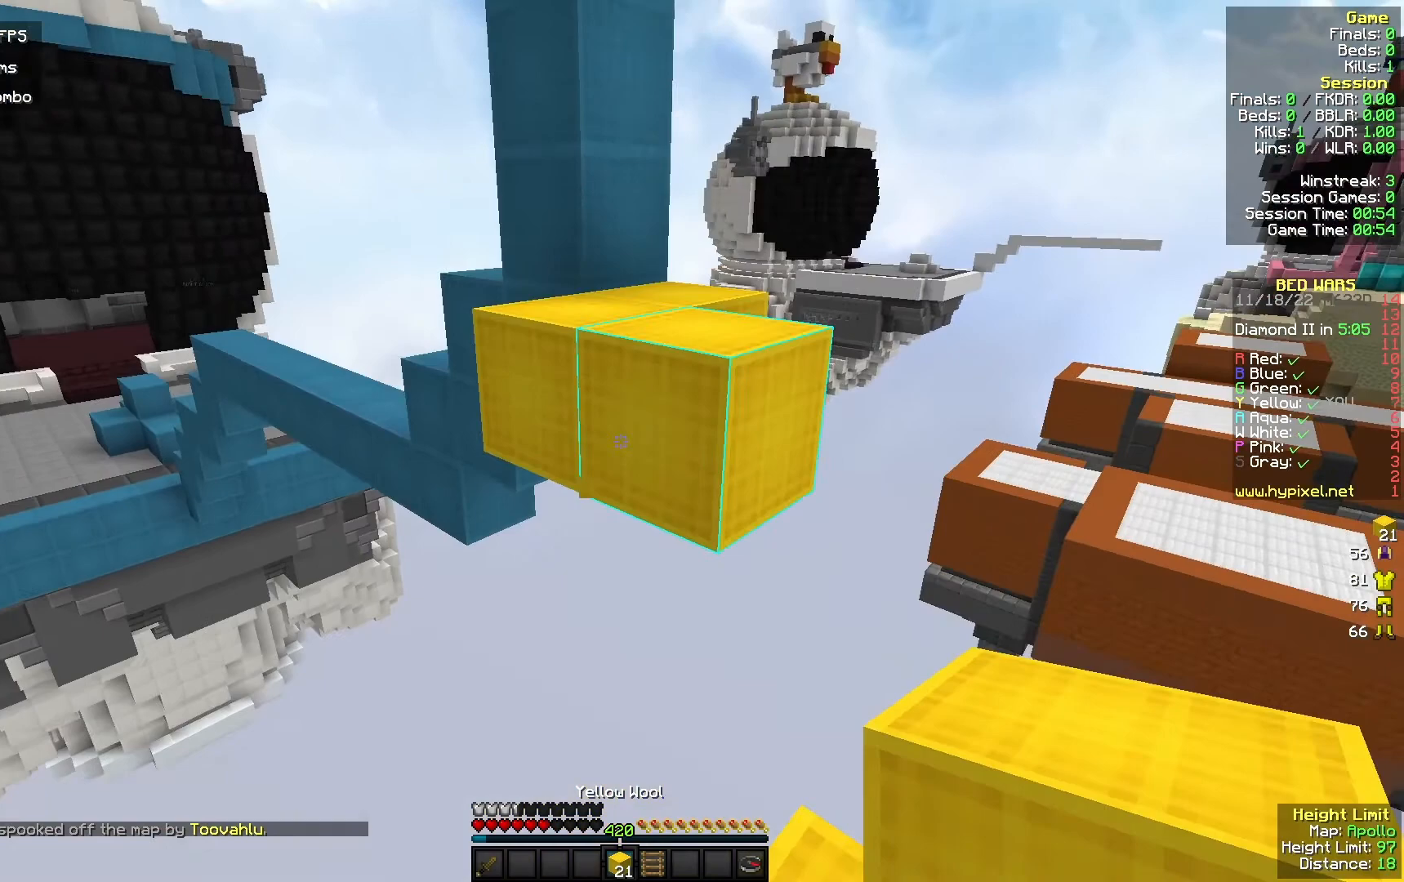
{"keys": ["w"], "mouse": ["left"], "events": [[100, "mouse_right", "down"], [200, "mouse_right", "up"], [400, "mouse_left", "down"]]}
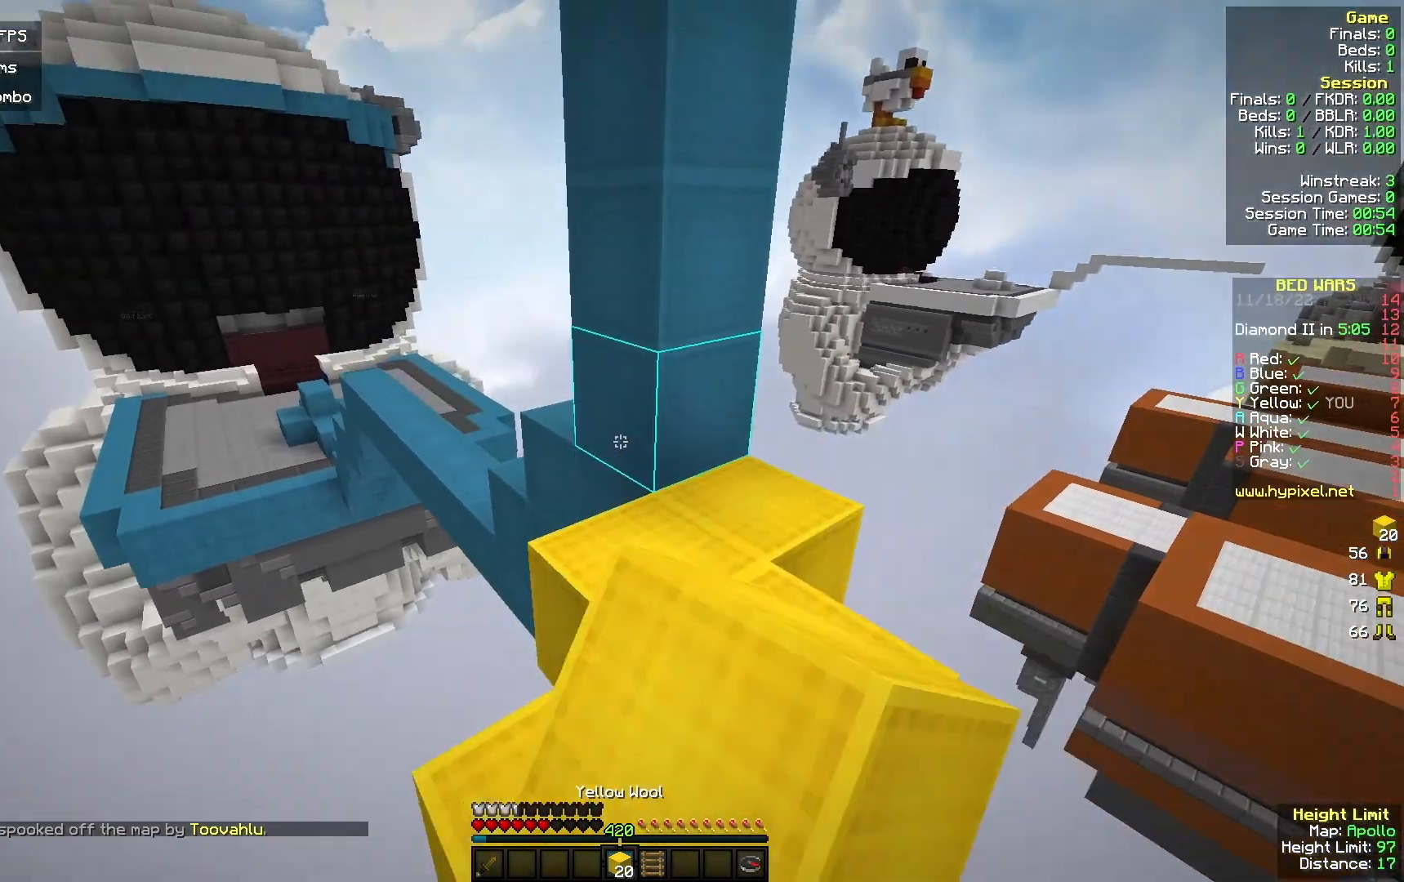
{"keys": ["w"], "mouse": ["left"], "events": [[67, "mouse_left", "up"], [400, "mouse_left", "down"]]}
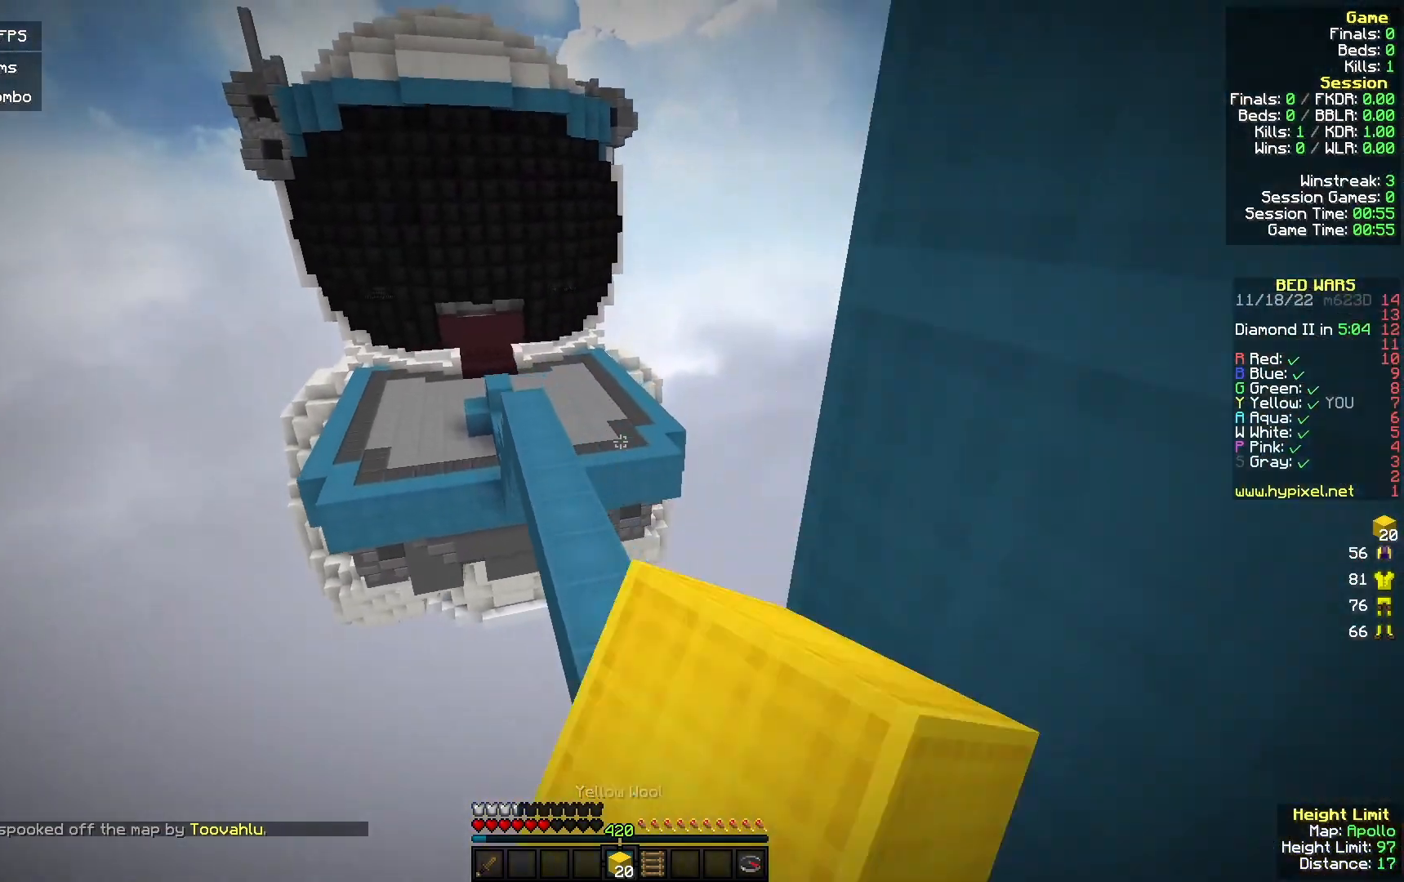
{"keys": ["w"], "mouse": ["left"], "events": []}
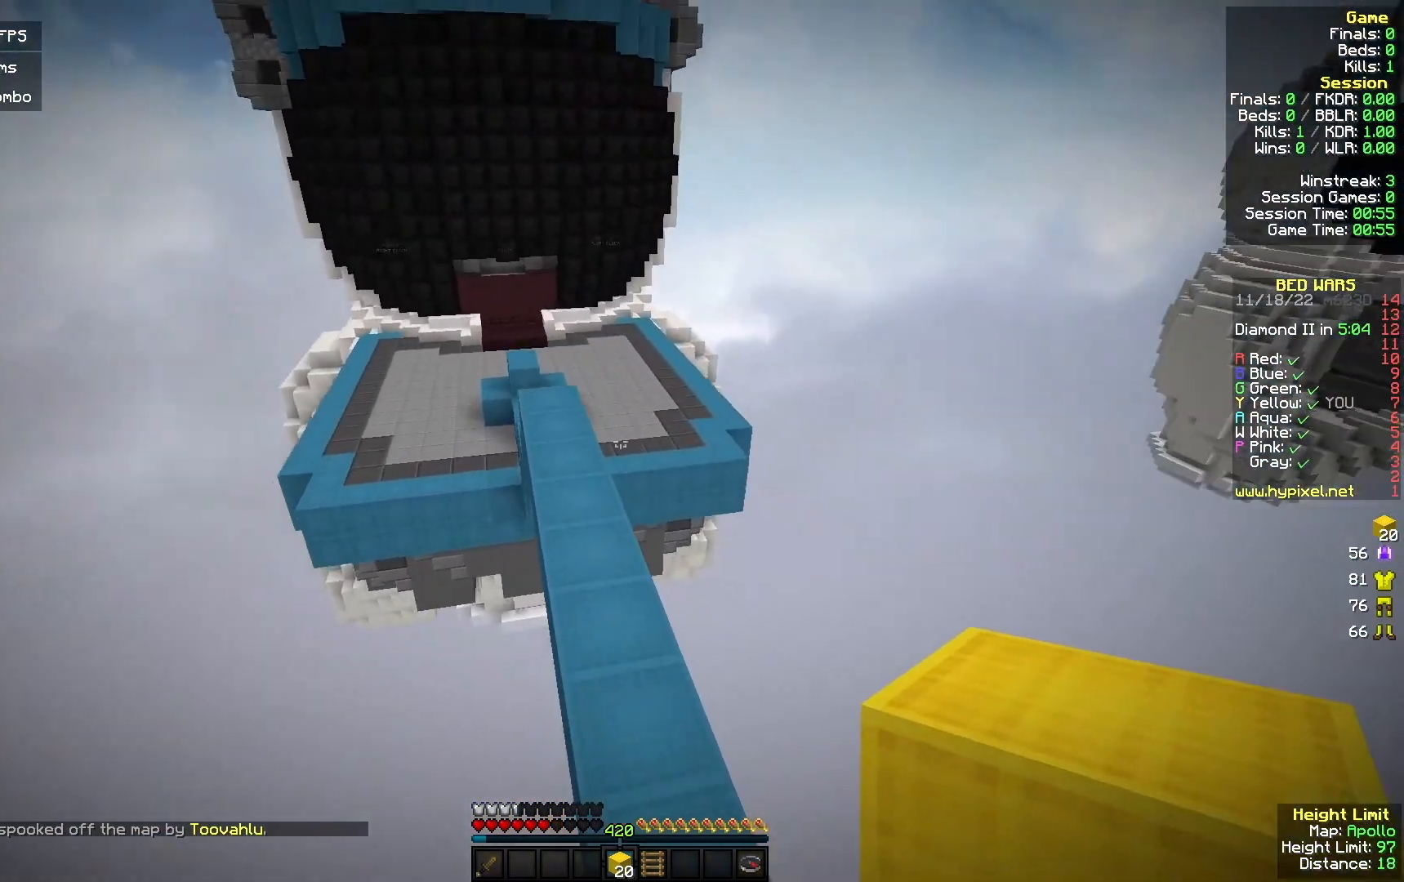
{"keys": ["a", "w"], "mouse": [], "events": [[167, "mouse_left", "up"], [500, "a", "down"]]}
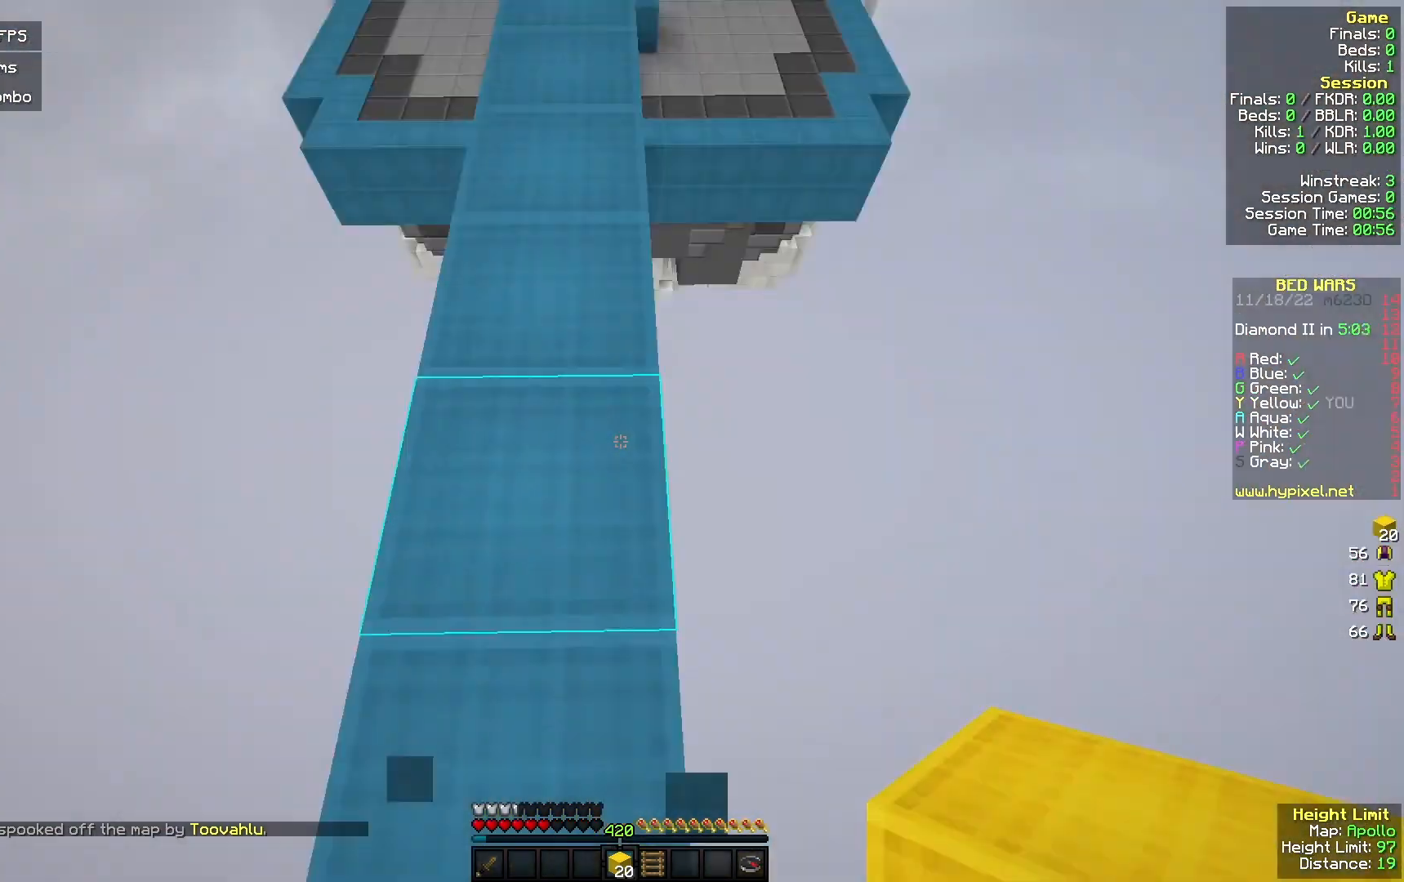
{"keys": ["w"], "mouse": [], "events": [[100, "a", "up"]]}
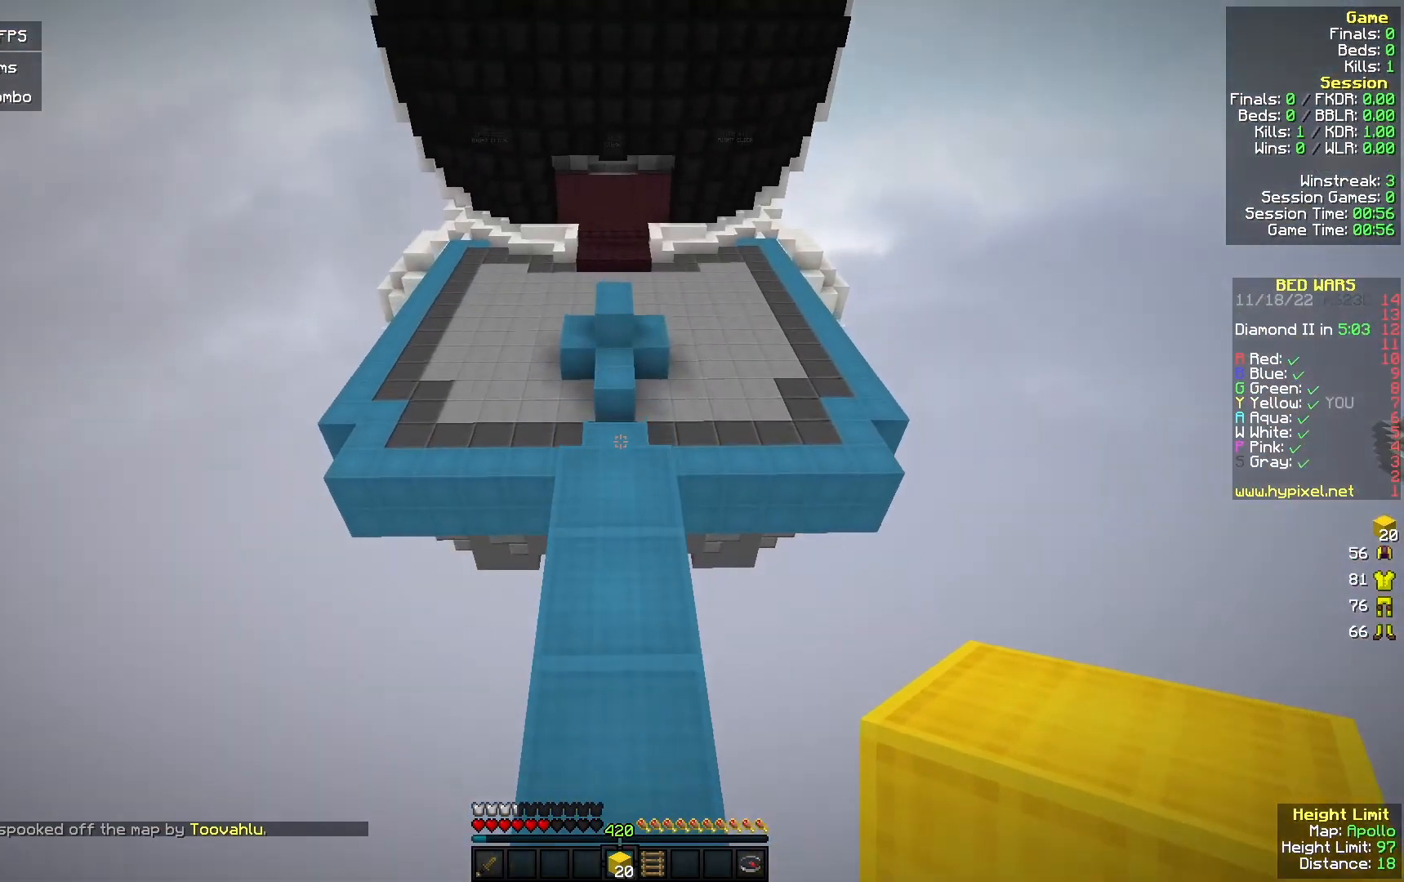
{"keys": ["w"], "mouse": [], "events": []}
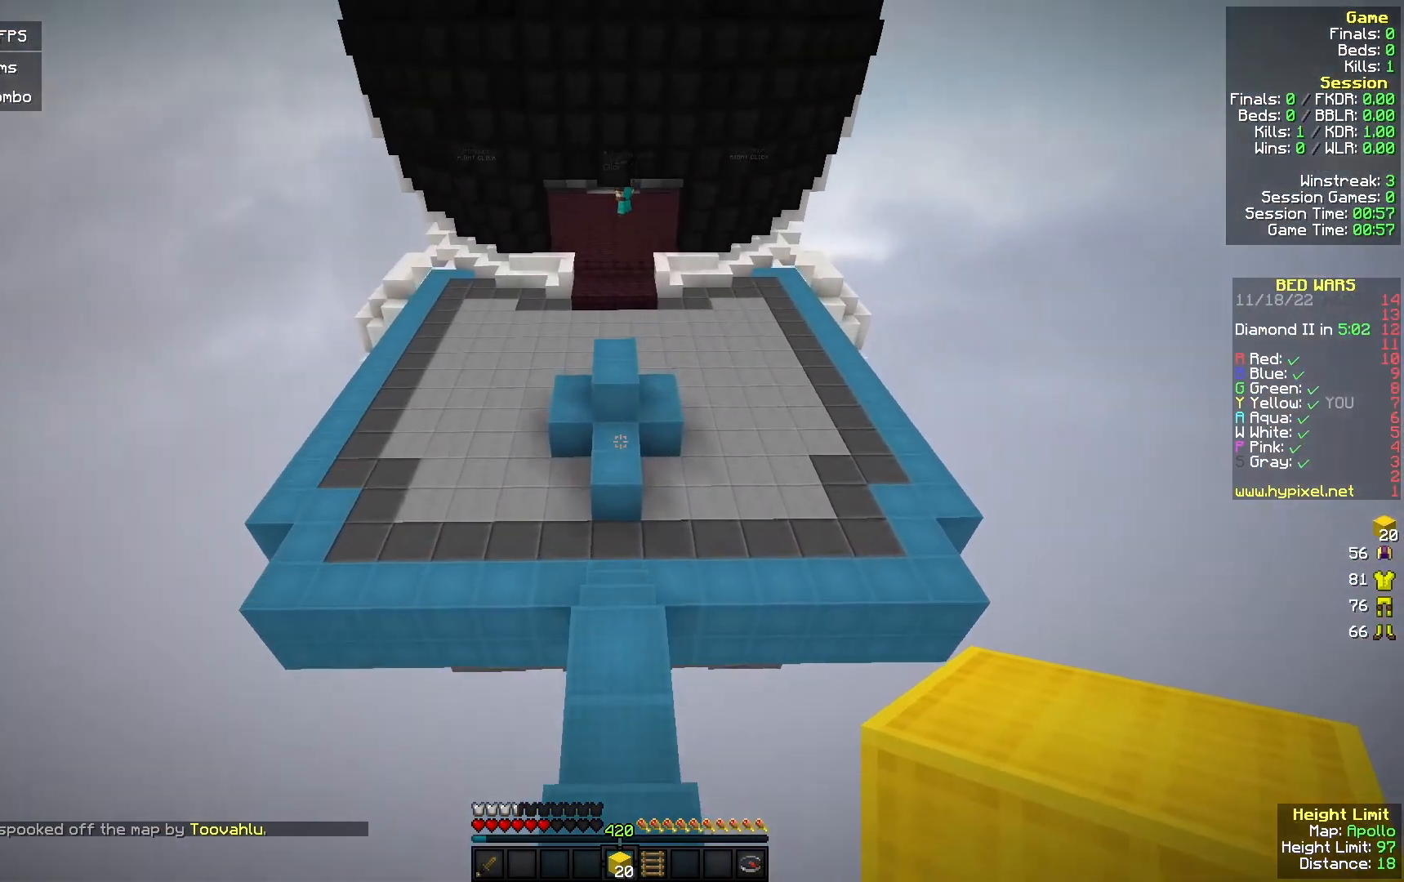
{"keys": ["d", "w"], "mouse": [], "events": [[300, "d", "down"]]}
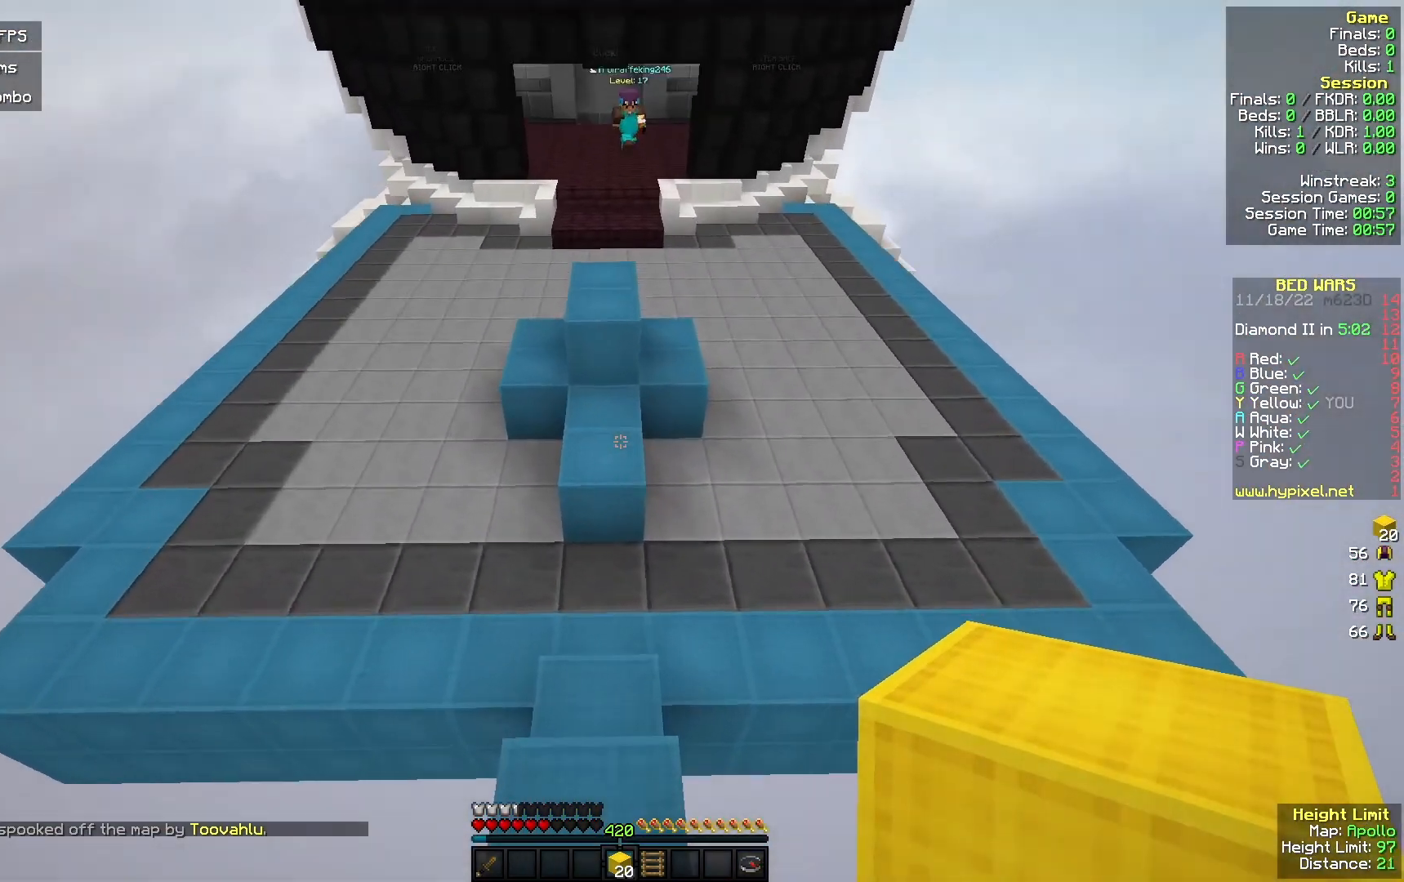
{"keys": ["d", "w"], "mouse": [], "events": [[67, "d", "up"], [233, "d", "down"]]}
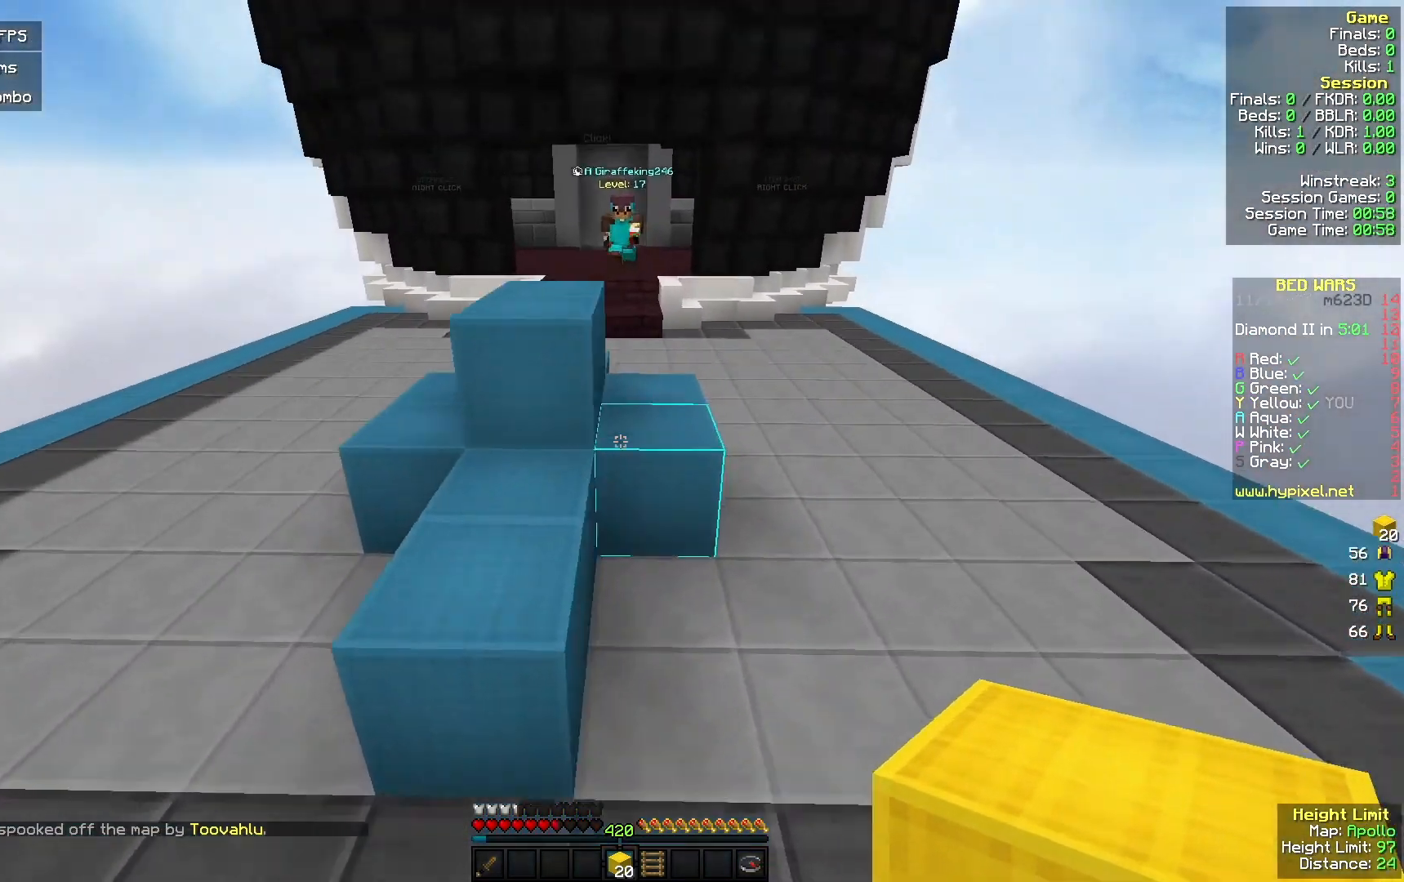
{"keys": ["d", "w"], "mouse": [], "events": []}
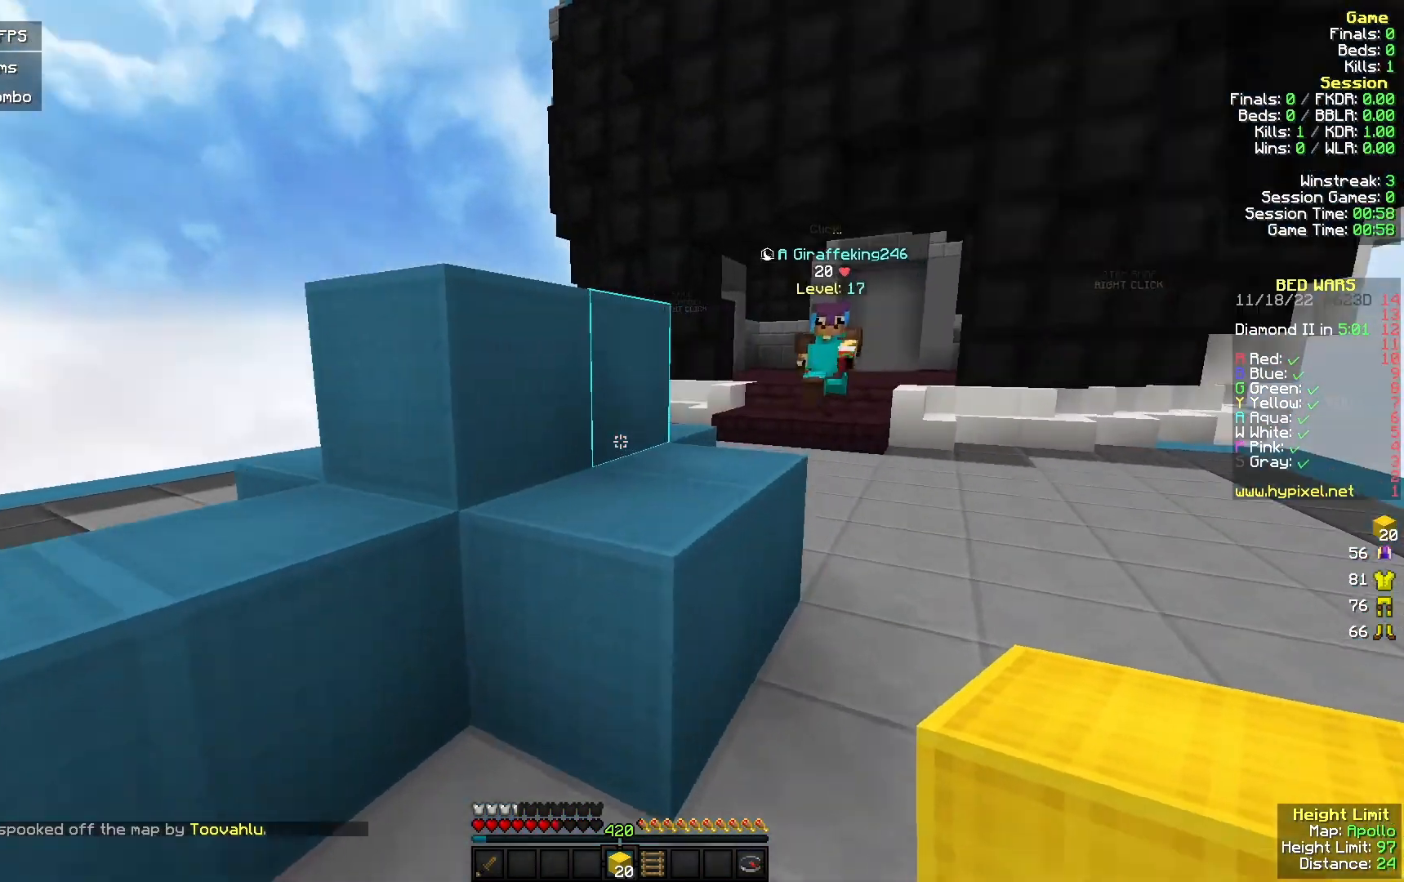
{"keys": [], "mouse": ["right"], "events": [[33, "d", "up"], [33, "w", "up"], [100, "mouse_right", "down"], [100, "s", "down"], [433, "s", "up"]]}
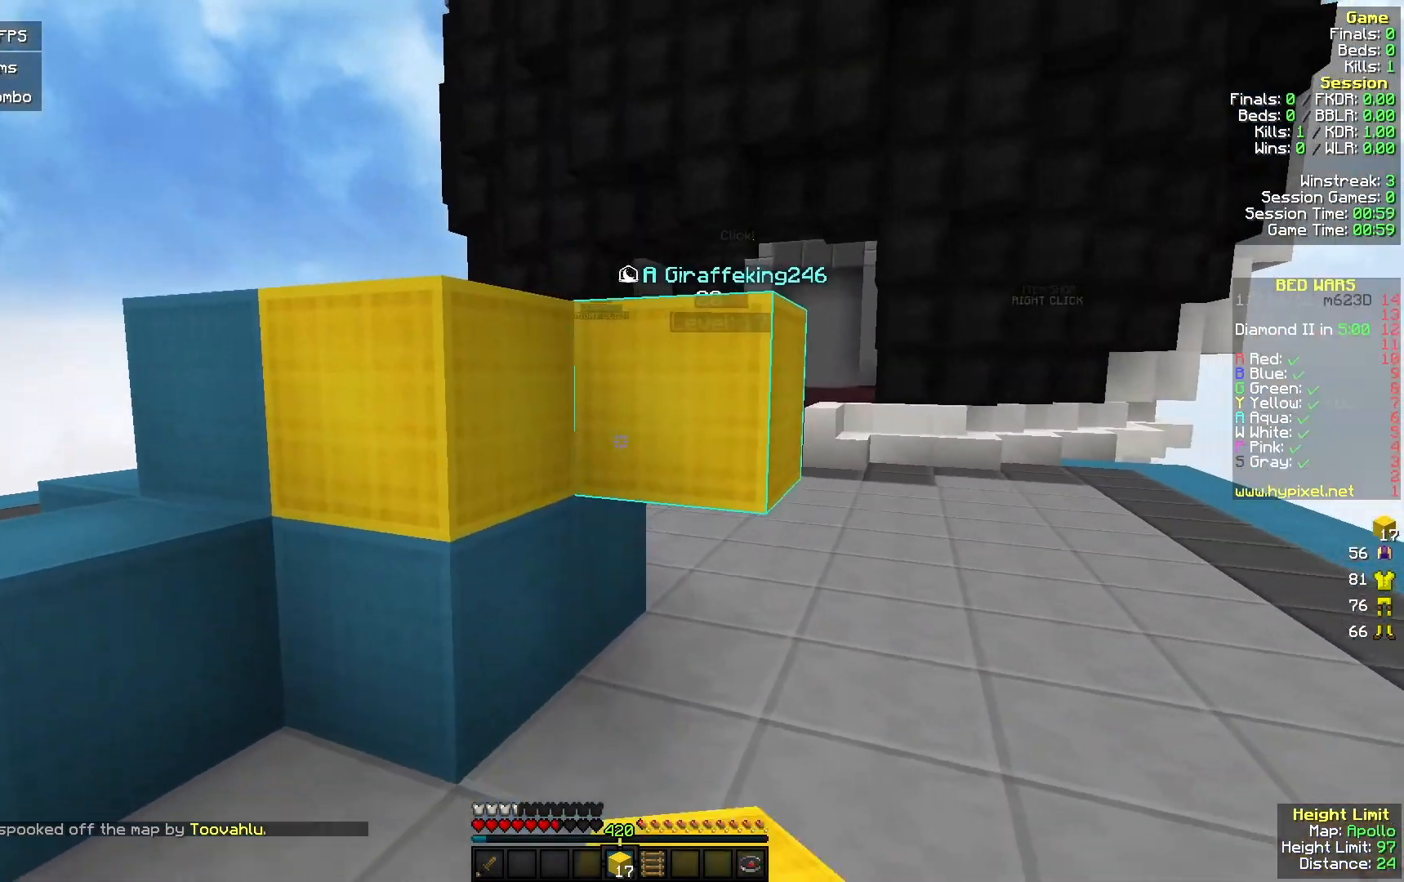
{"keys": ["a", "w"], "mouse": [], "events": [[100, "a", "down"], [233, "mouse_right", "up"], [267, "w", "down"]]}
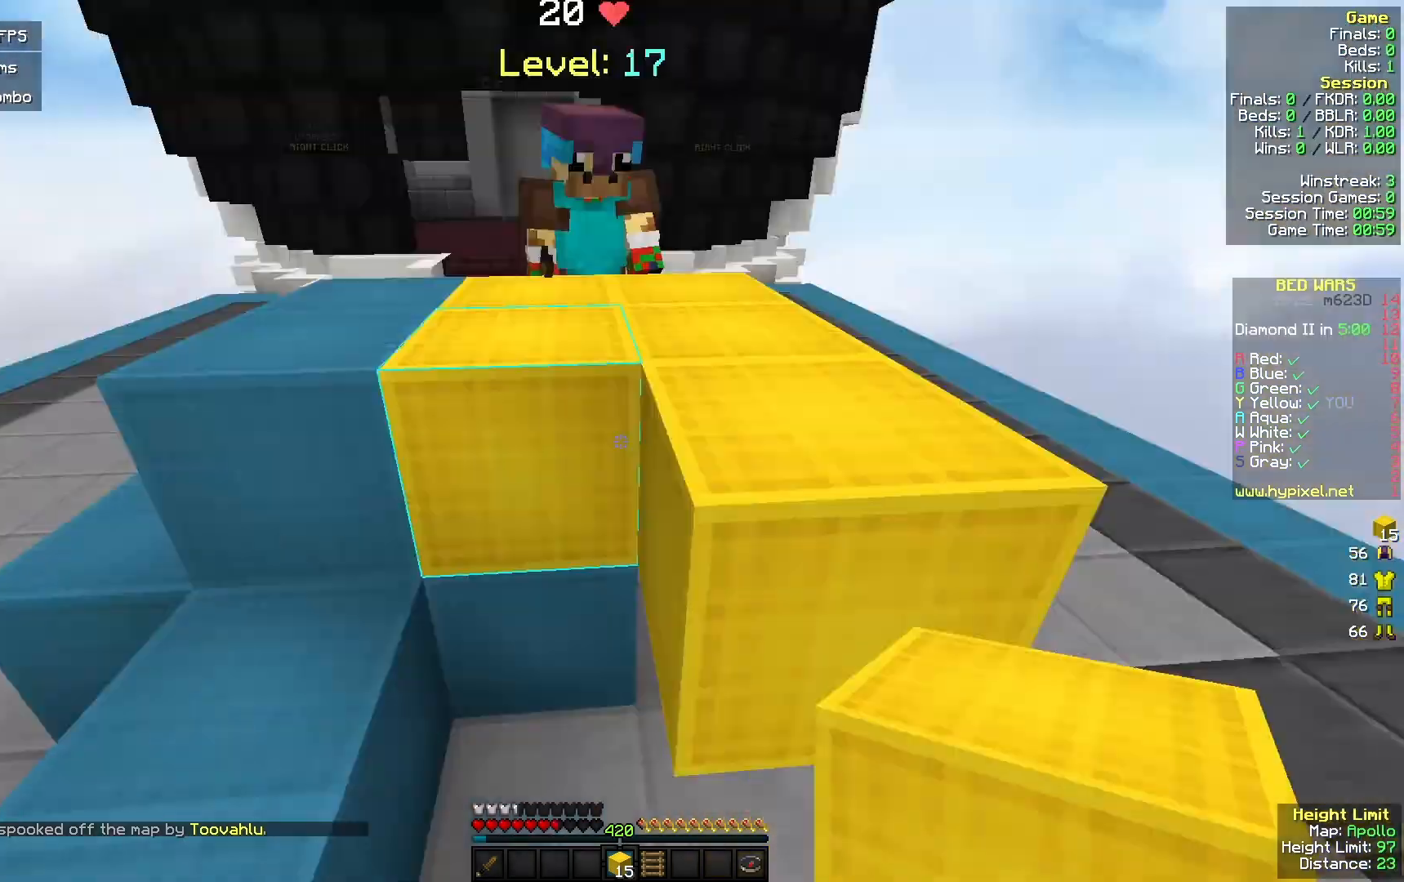
{"keys": ["a", "w"], "mouse": [], "events": [[233, "a", "up"], [367, "a", "down"]]}
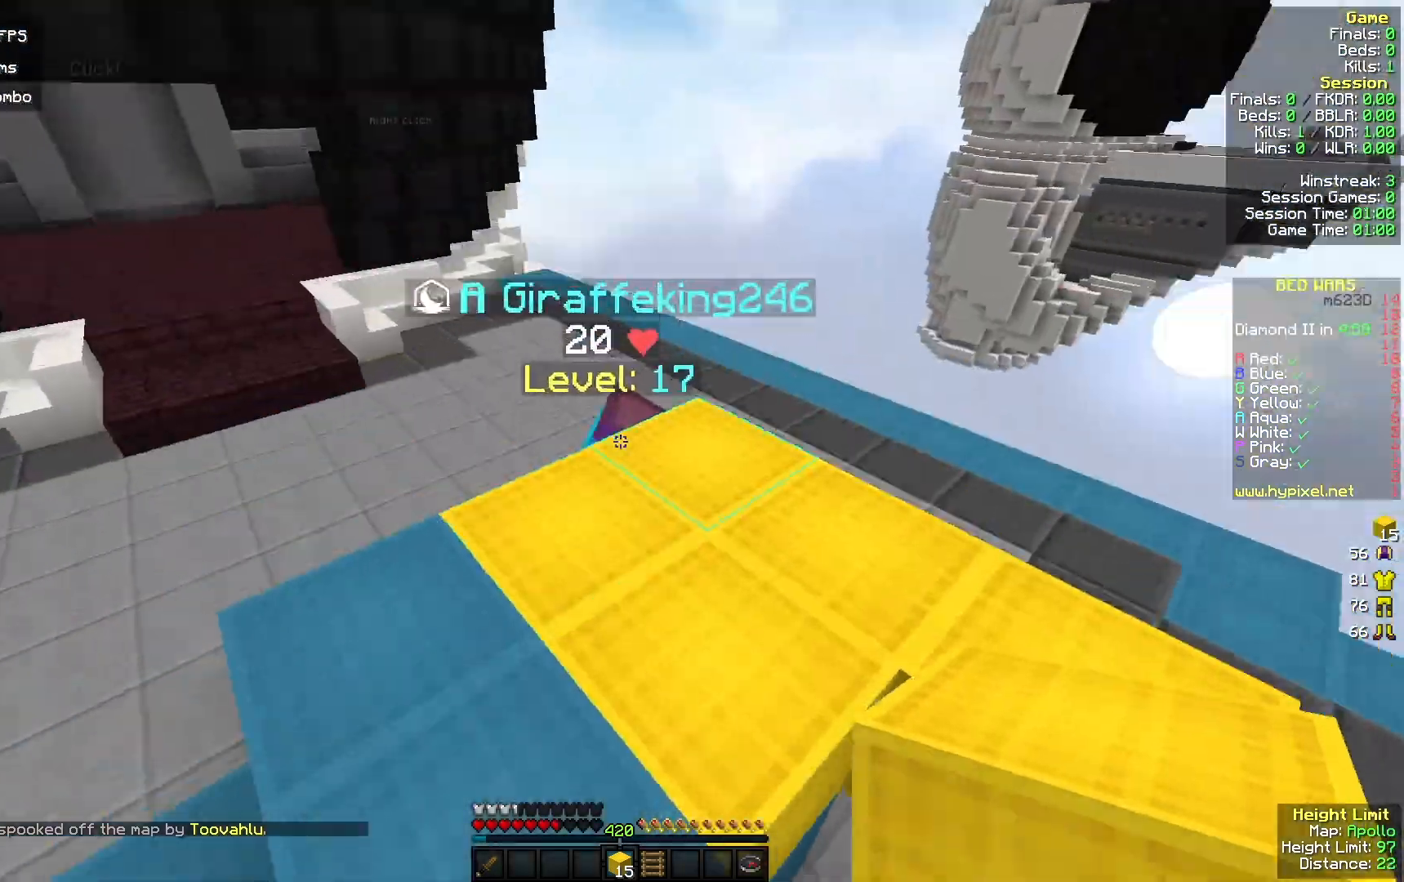
{"keys": ["w"], "mouse": [], "events": [[300, "a", "up"]]}
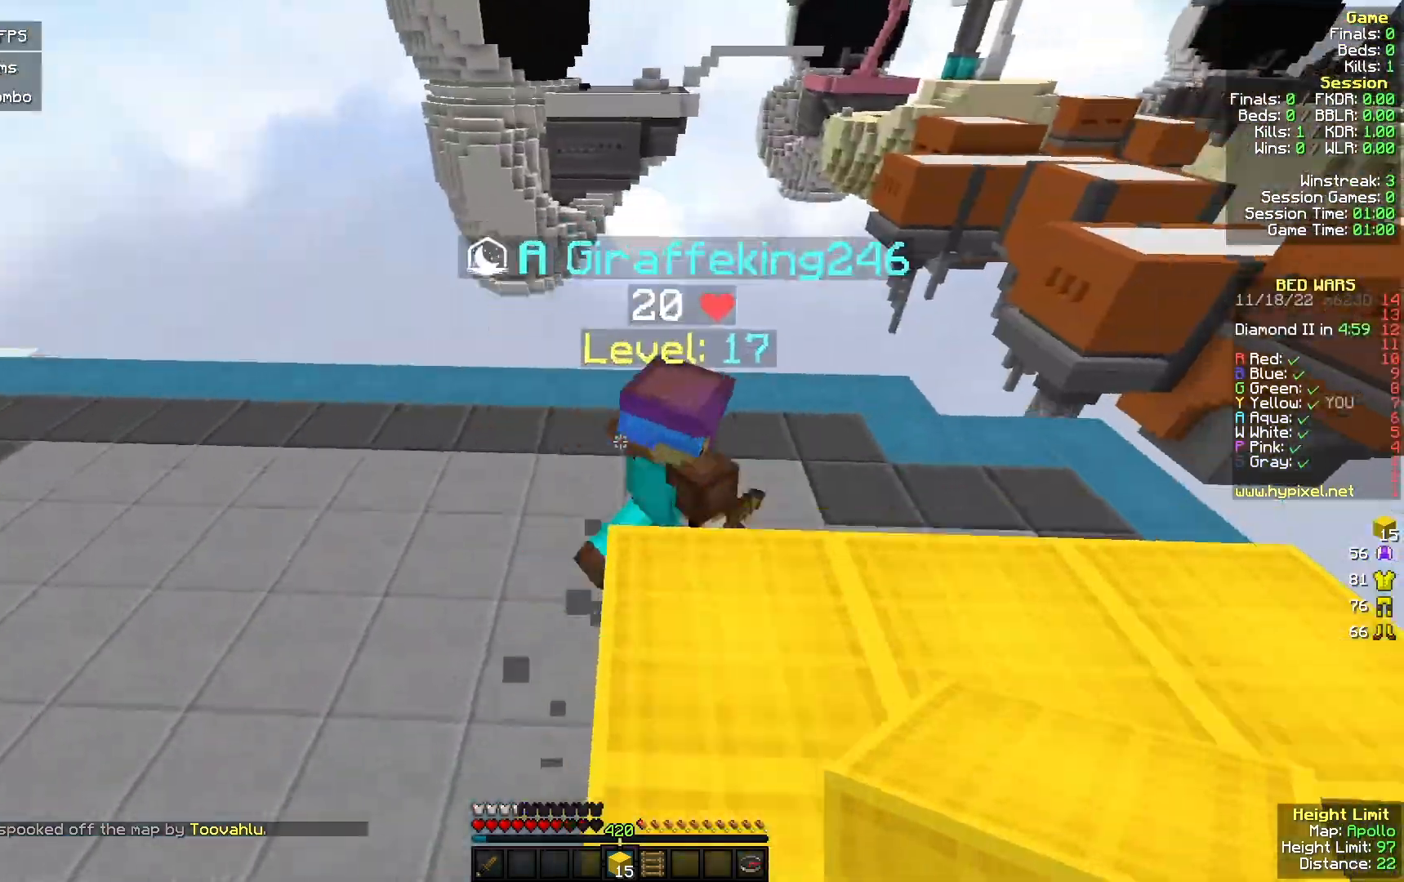
{"keys": ["d"], "mouse": ["left"], "events": [[133, "d", "down"], [167, "mouse_left", "down"], [233, "w", "up"], [300, "s", "down"], [467, "s", "up"]]}
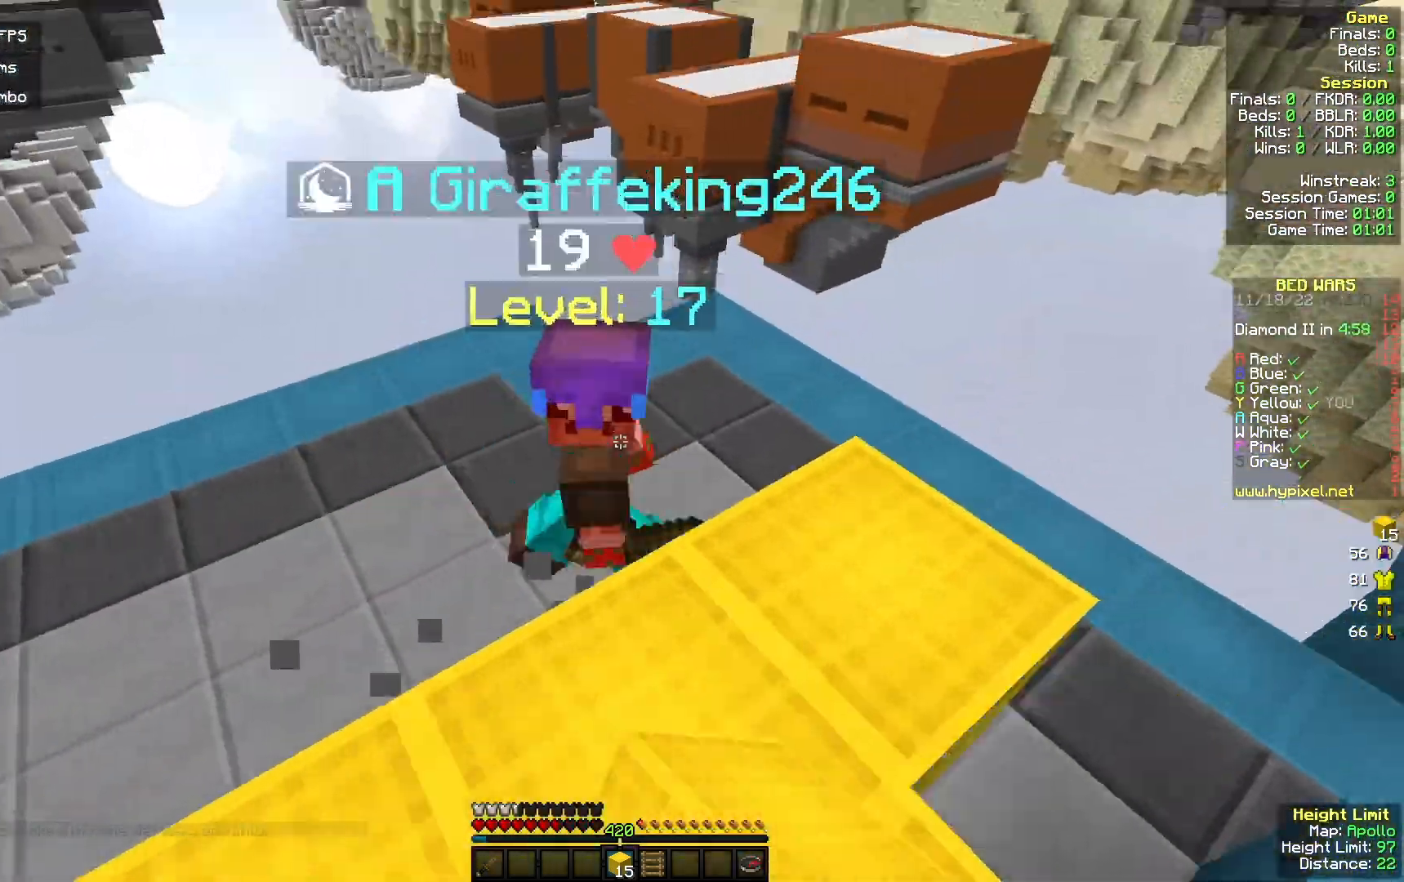
{"keys": ["s"], "mouse": ["left"], "events": [[33, "d", "up"], [33, "w", "down"], [167, "mouse_left", "up"], [267, "mouse_left", "down"], [367, "w", "up"], [433, "a", "down"], [467, "s", "down"], [500, "a", "up"]]}
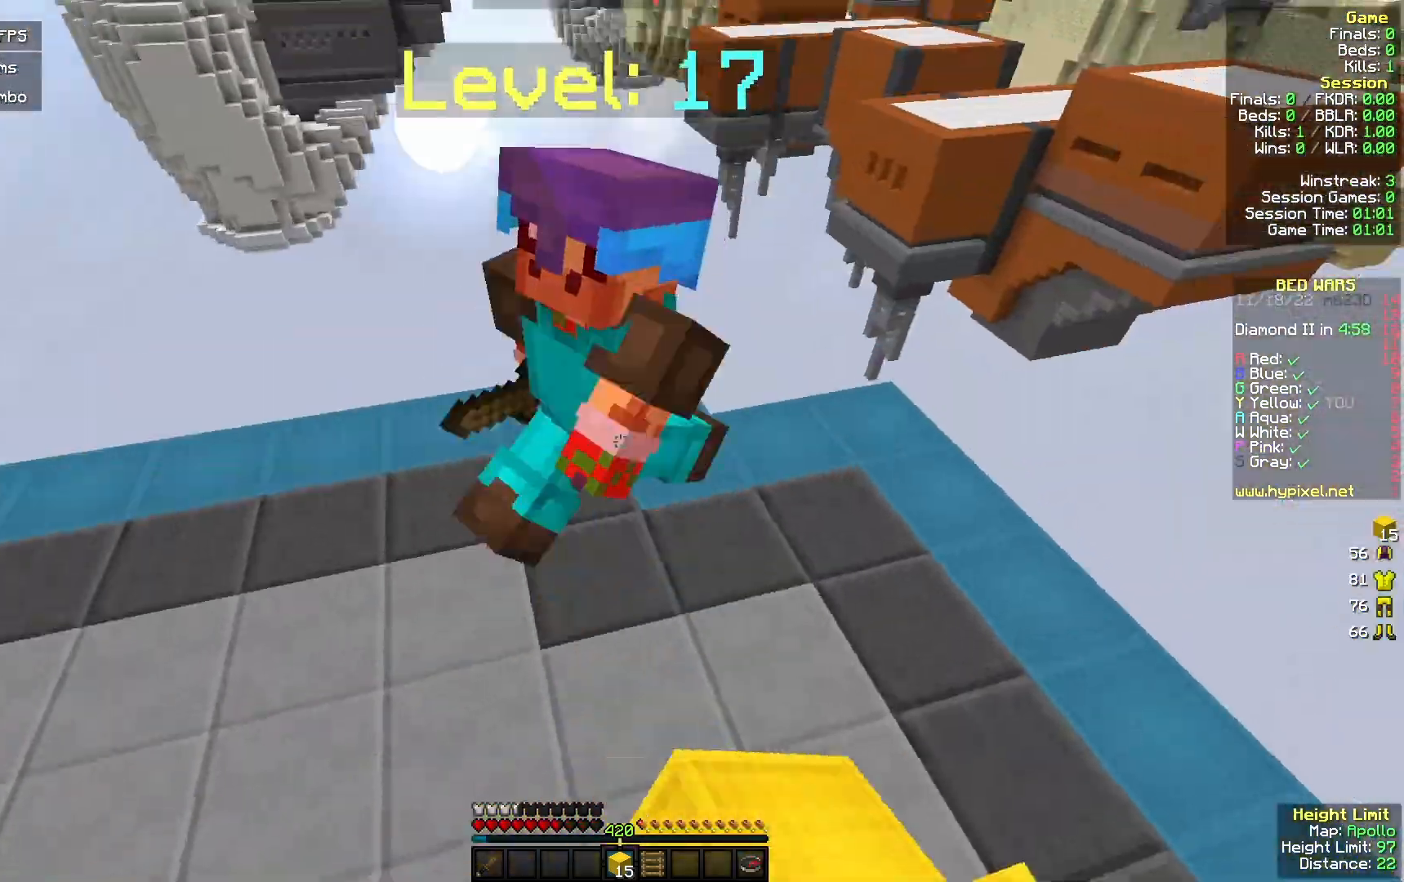
{"keys": ["d", "w"], "mouse": [], "events": [[67, "d", "down"], [67, "s", "up"], [100, "w", "down"], [233, "d", "up"], [233, "mouse_left", "up"], [300, "mouse_left", "down"], [333, "d", "down"], [400, "mouse_left", "up"]]}
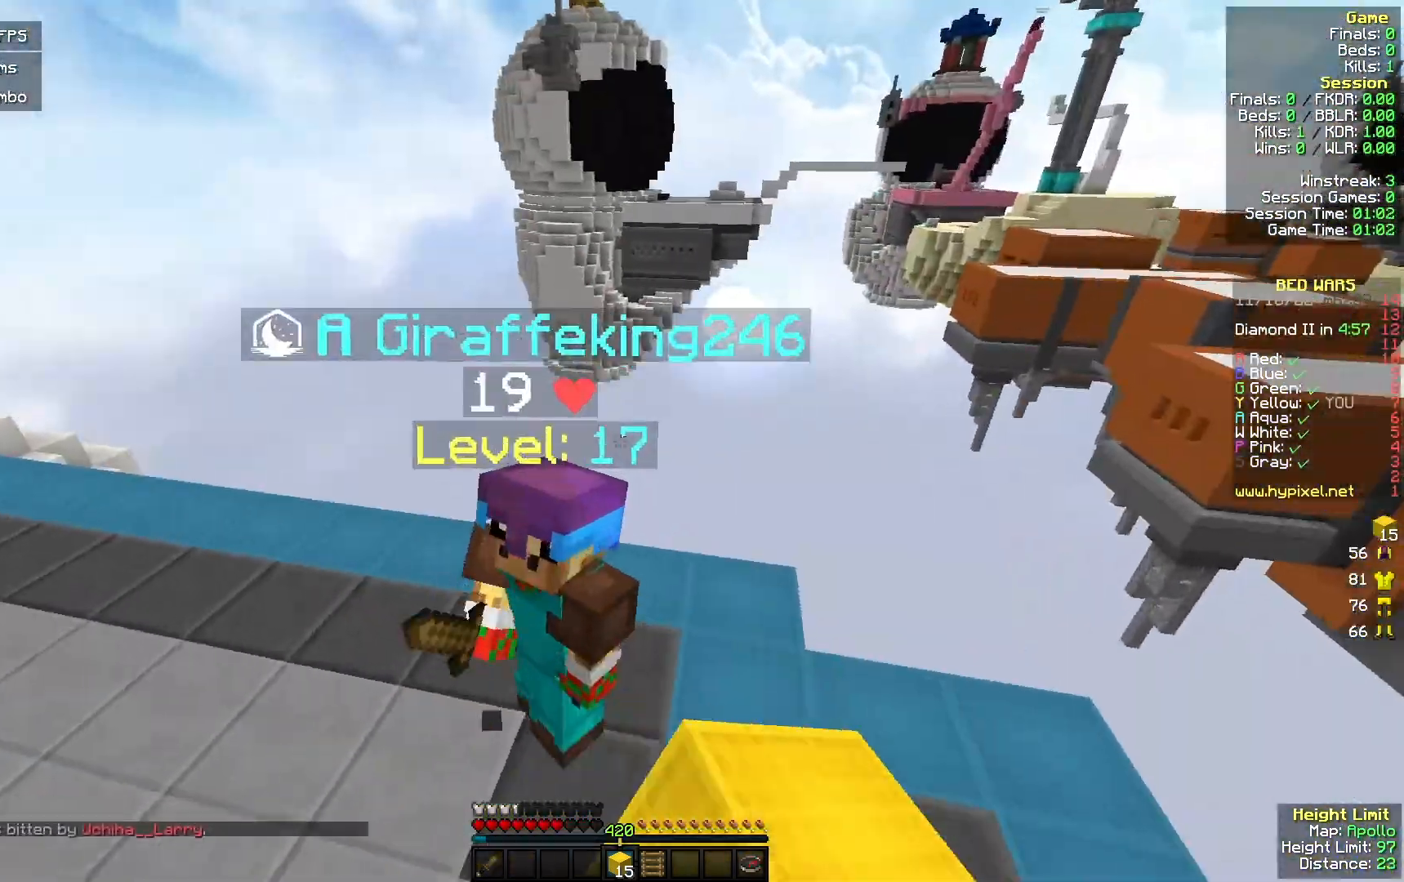
{"keys": ["a"], "mouse": ["left"], "events": [[33, "mouse_left", "down"], [133, "d", "up"], [167, "a", "down"], [233, "w", "up"], [333, "s", "down"], [500, "s", "up"]]}
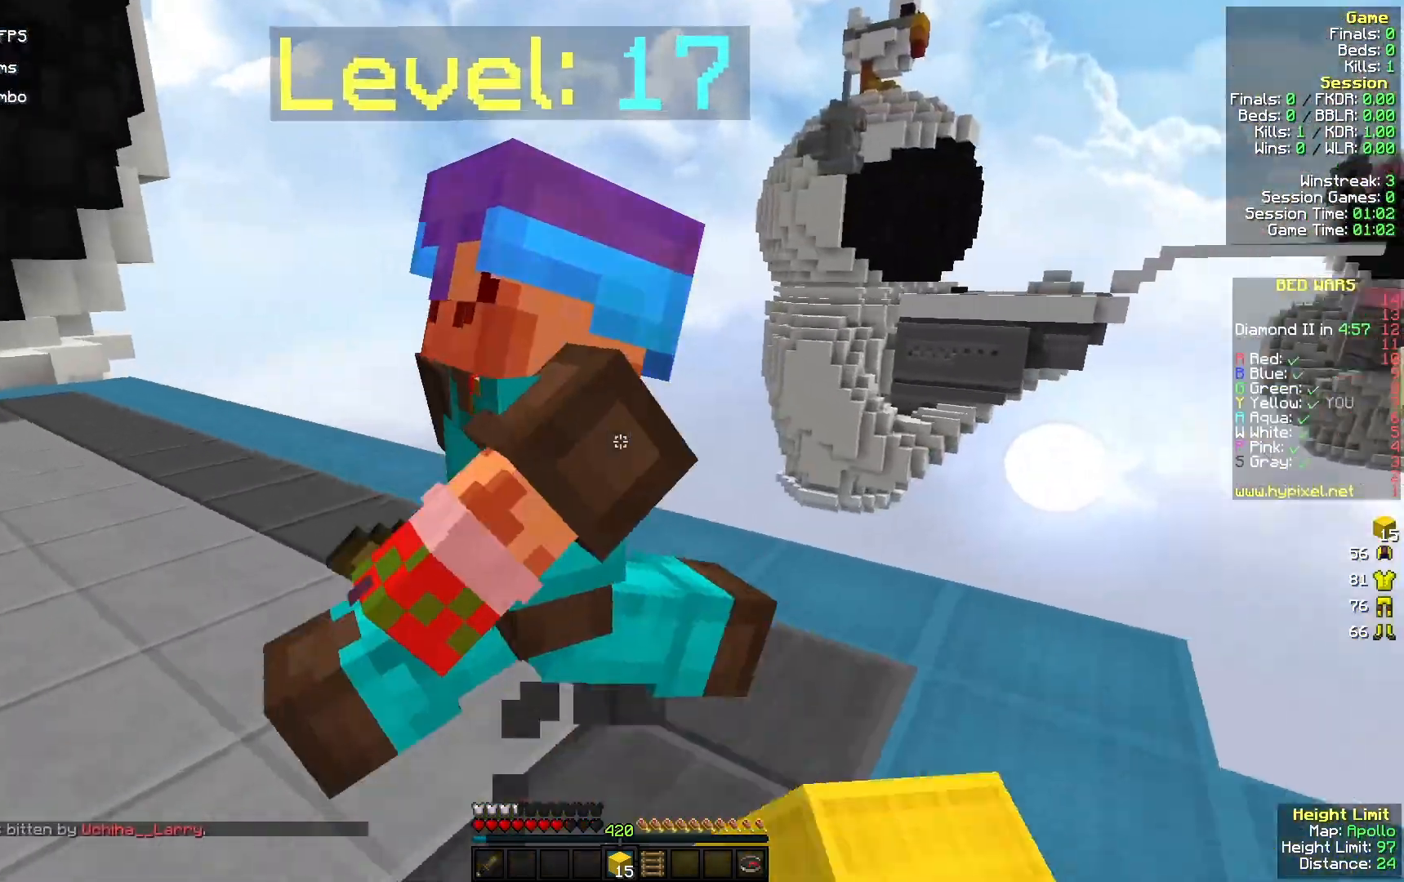
{"keys": ["a", "w"], "mouse": ["left"], "events": [[67, "w", "down"], [267, "w", "up"], [433, "w", "down"]]}
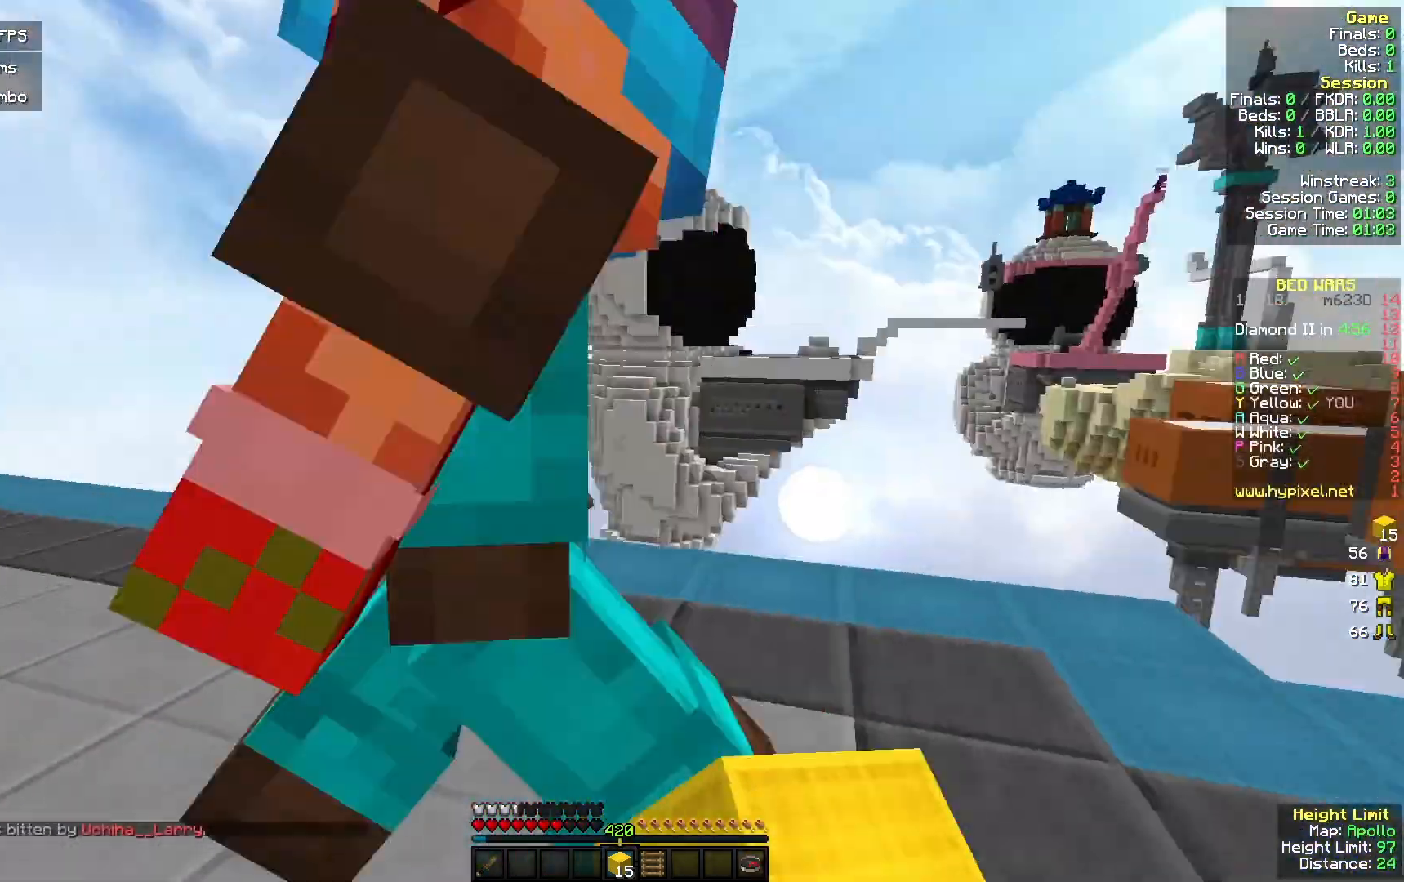
{"keys": ["a", "w"], "mouse": ["left"], "events": []}
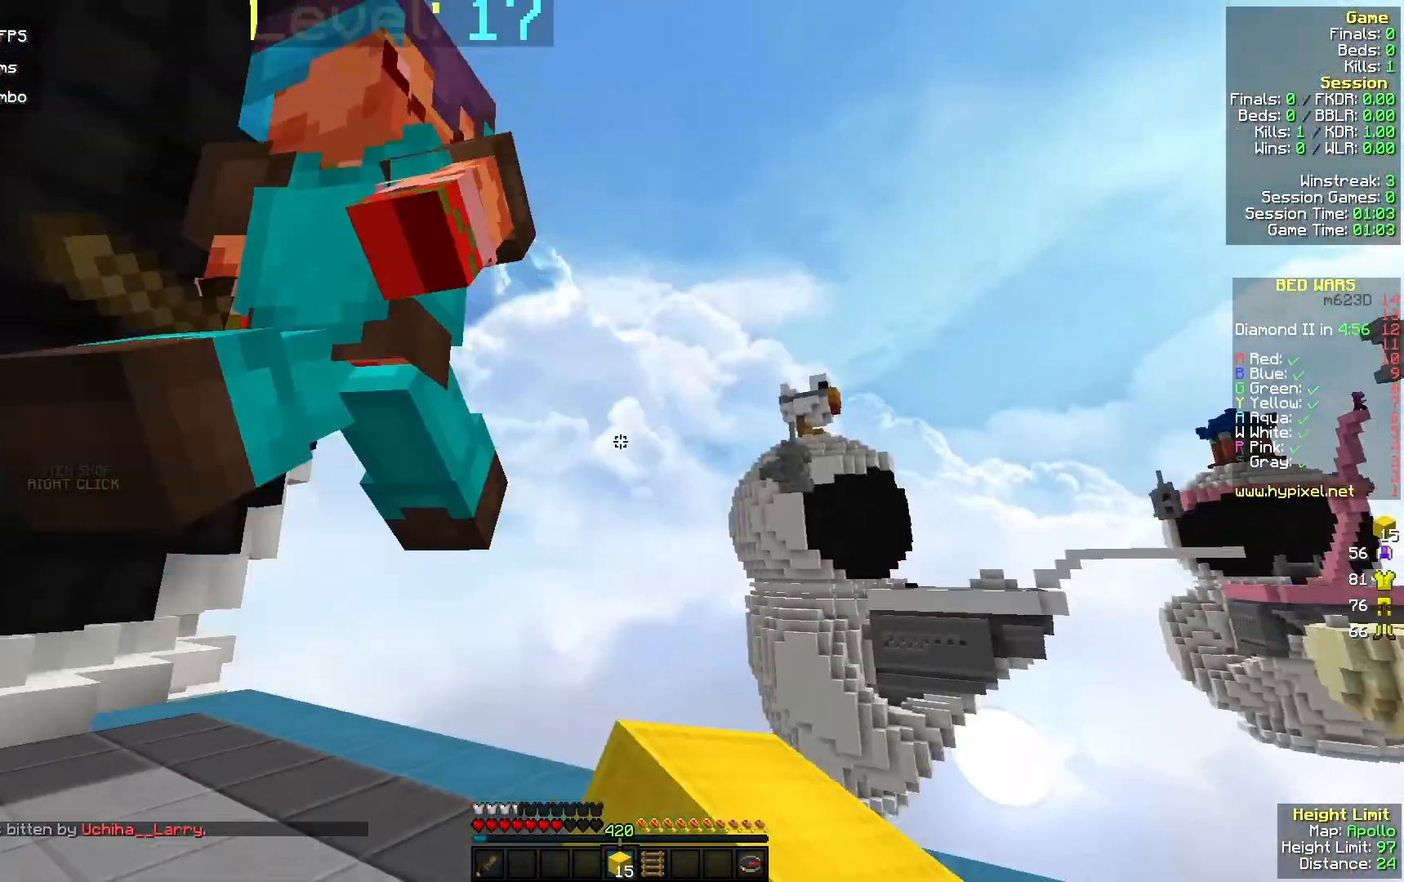
{"keys": ["a", "w"], "mouse": [], "events": [[333, "mouse_left", "up"]]}
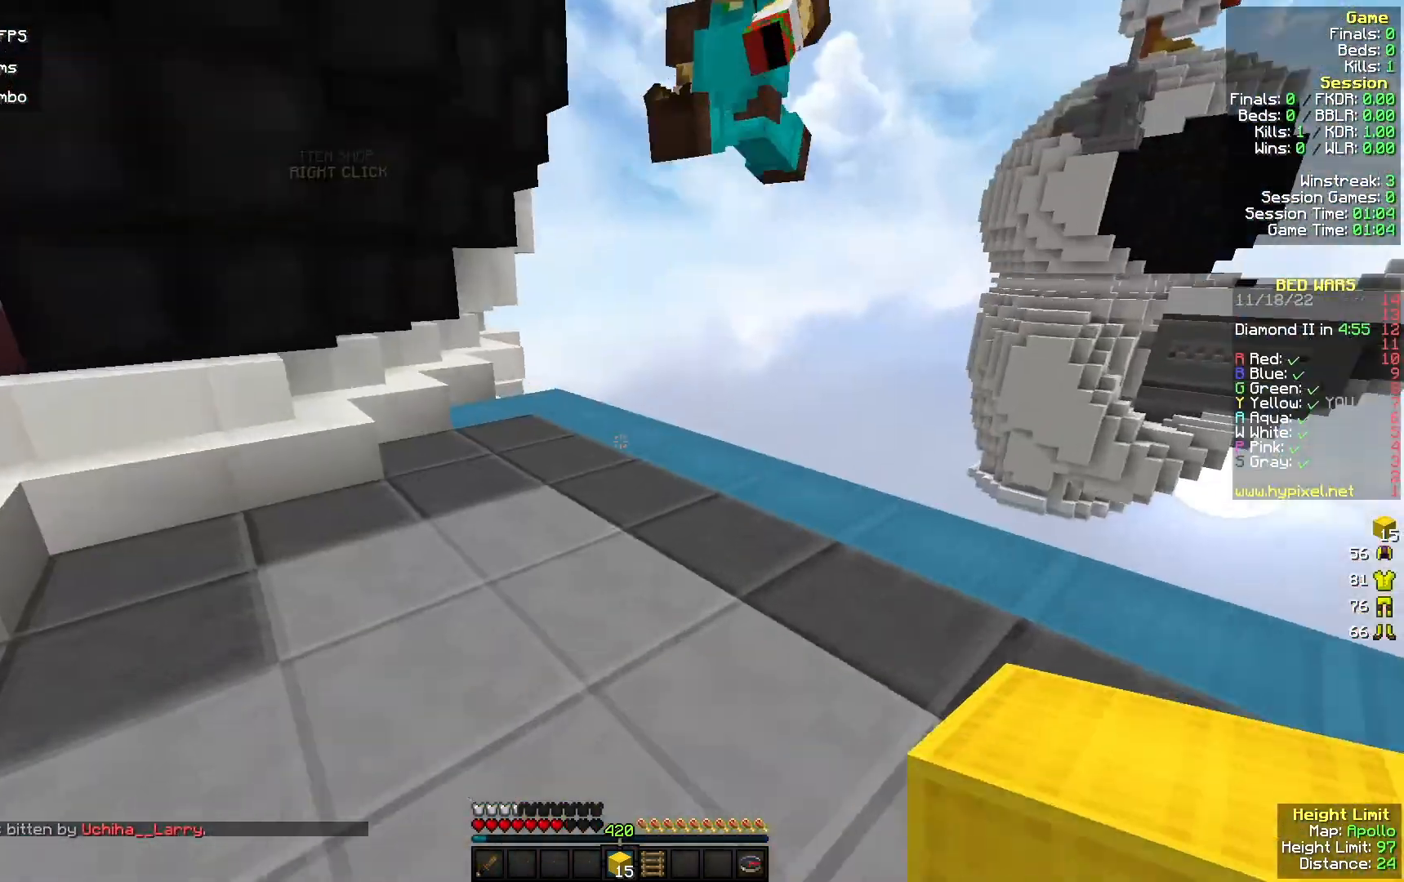
{"keys": ["a", "w"], "mouse": [], "events": [[133, "mouse_right", "down"], [267, "mouse_right", "up"]]}
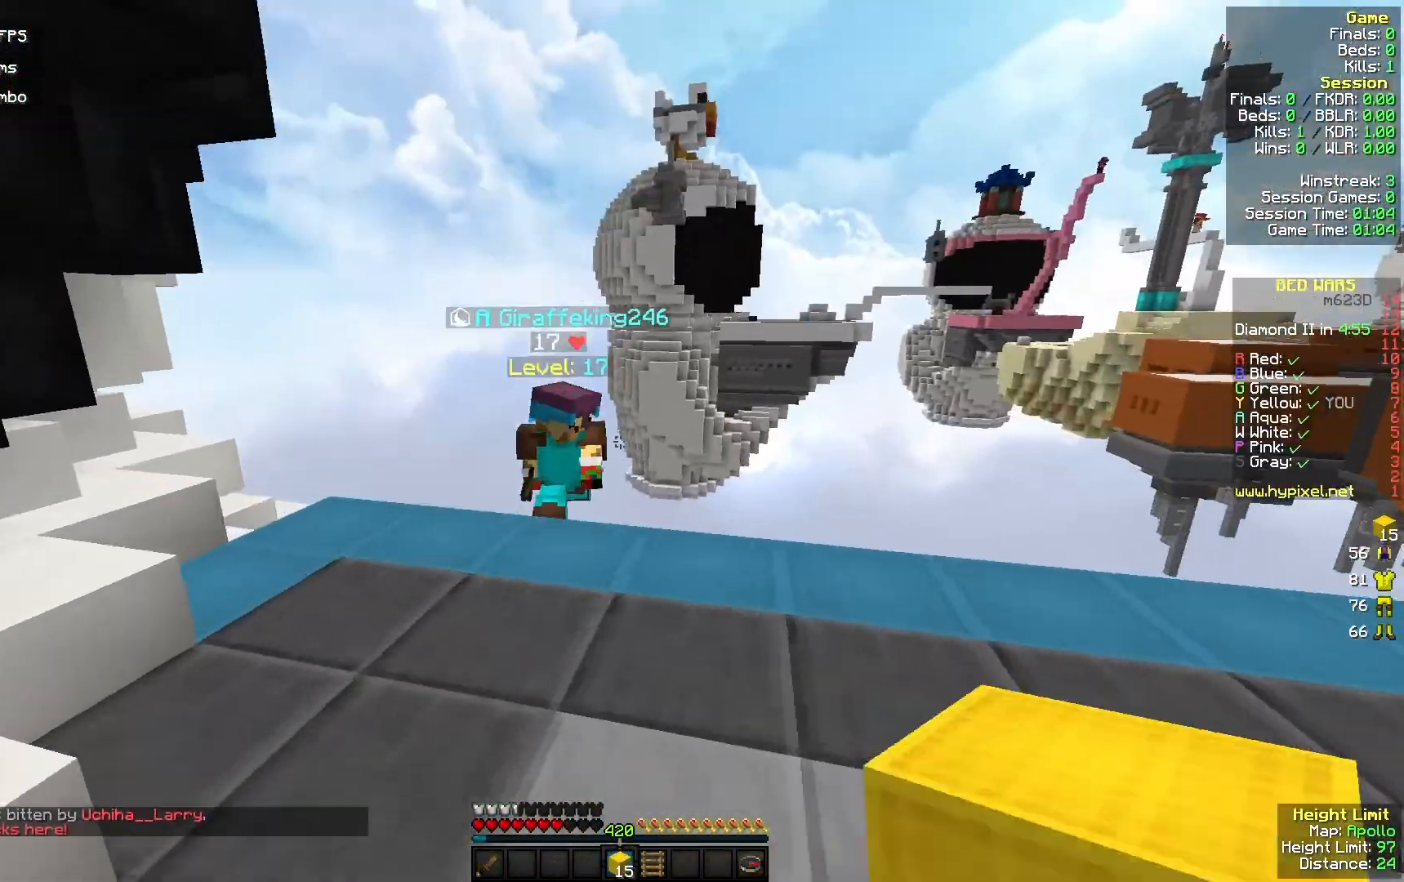
{"keys": ["w"], "mouse": [], "events": [[167, "a", "up"], [167, "d", "down"], [433, "d", "up"]]}
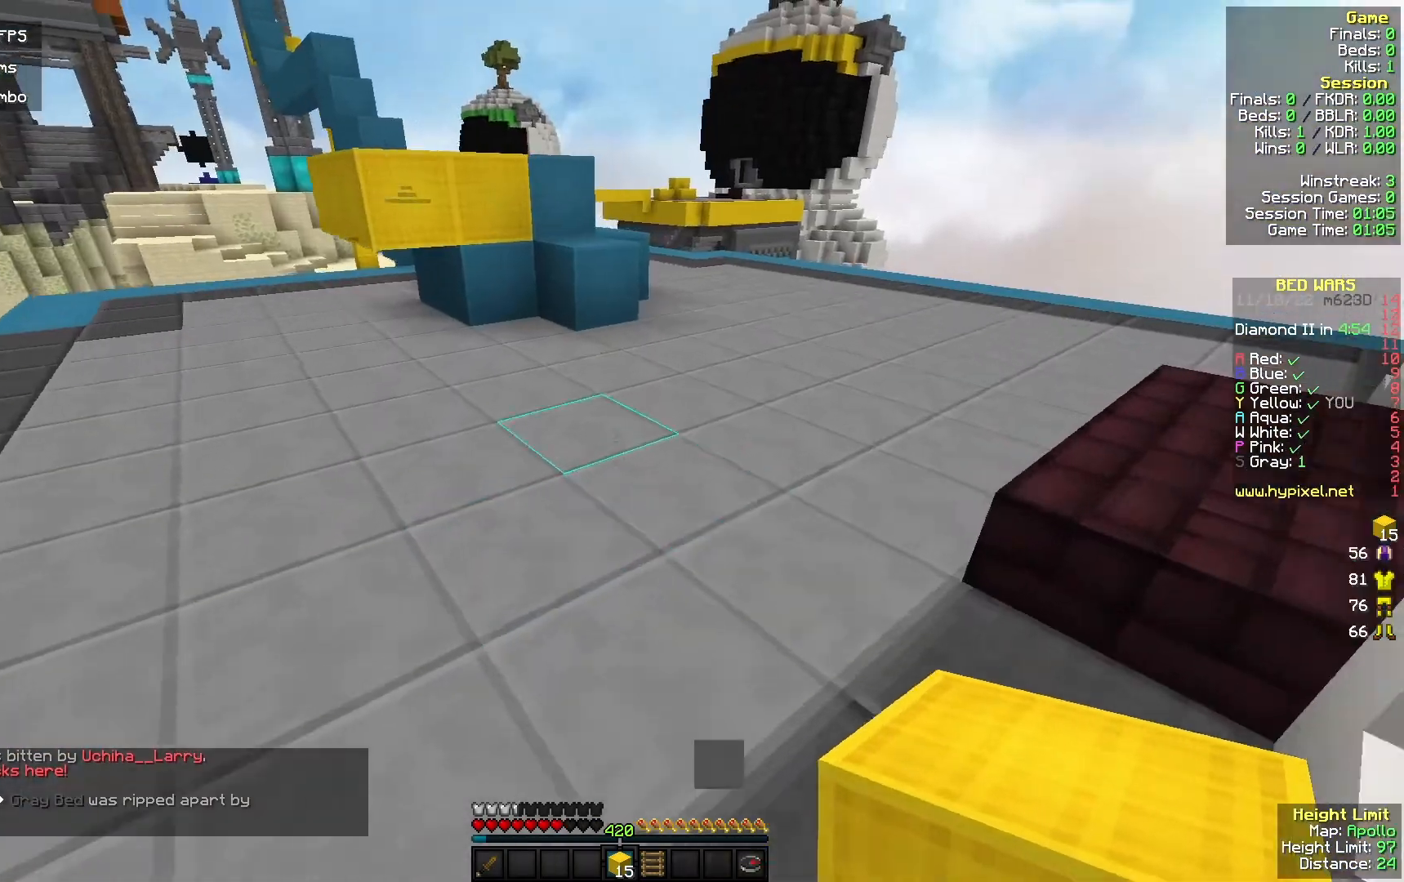
{"keys": ["w"], "mouse": [], "events": []}
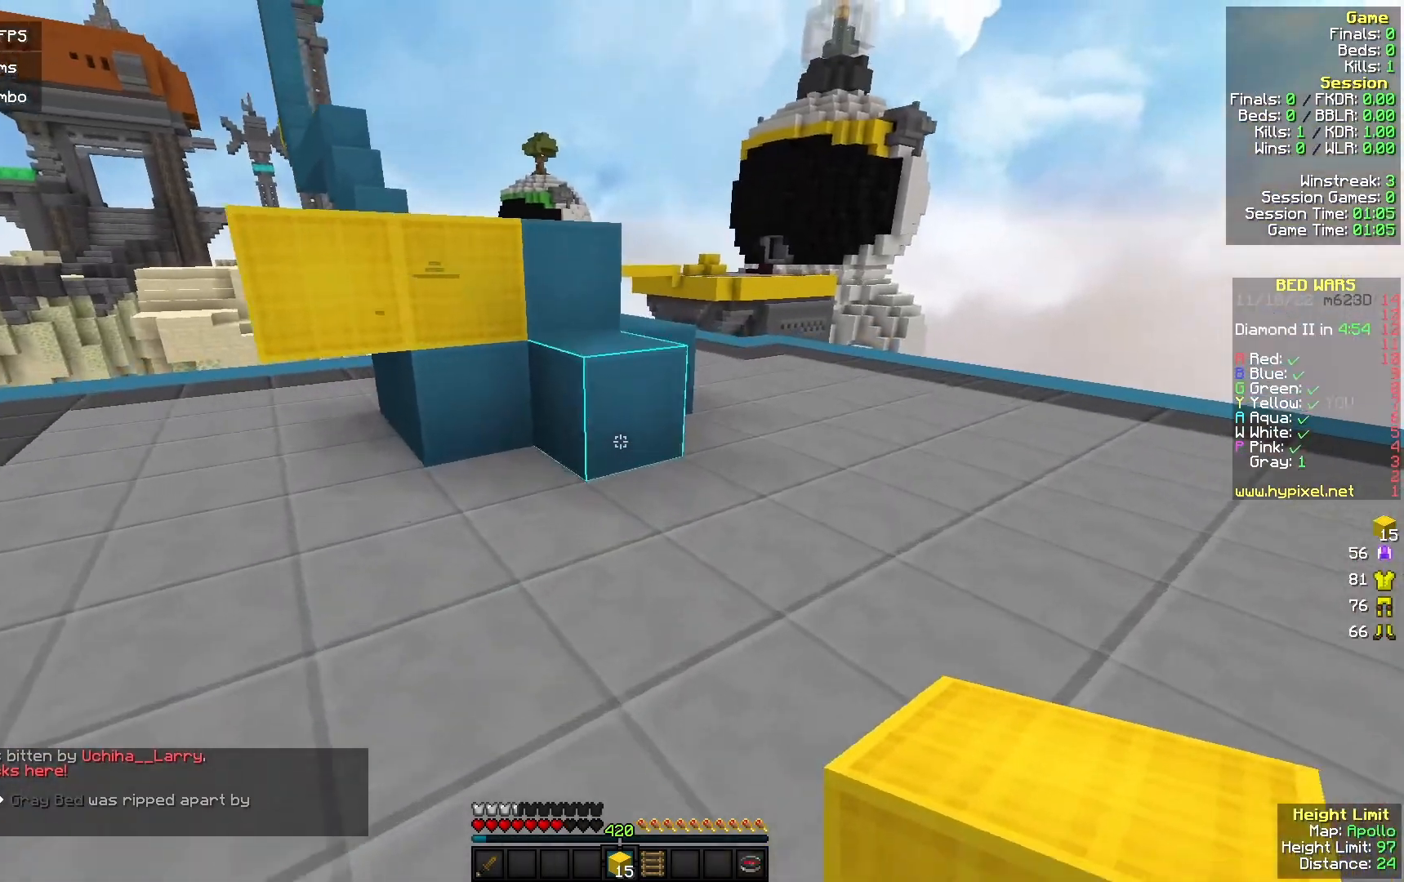
{"keys": [], "mouse": ["left"], "events": [[33, "mouse_left", "down"], [167, "w", "up"]]}